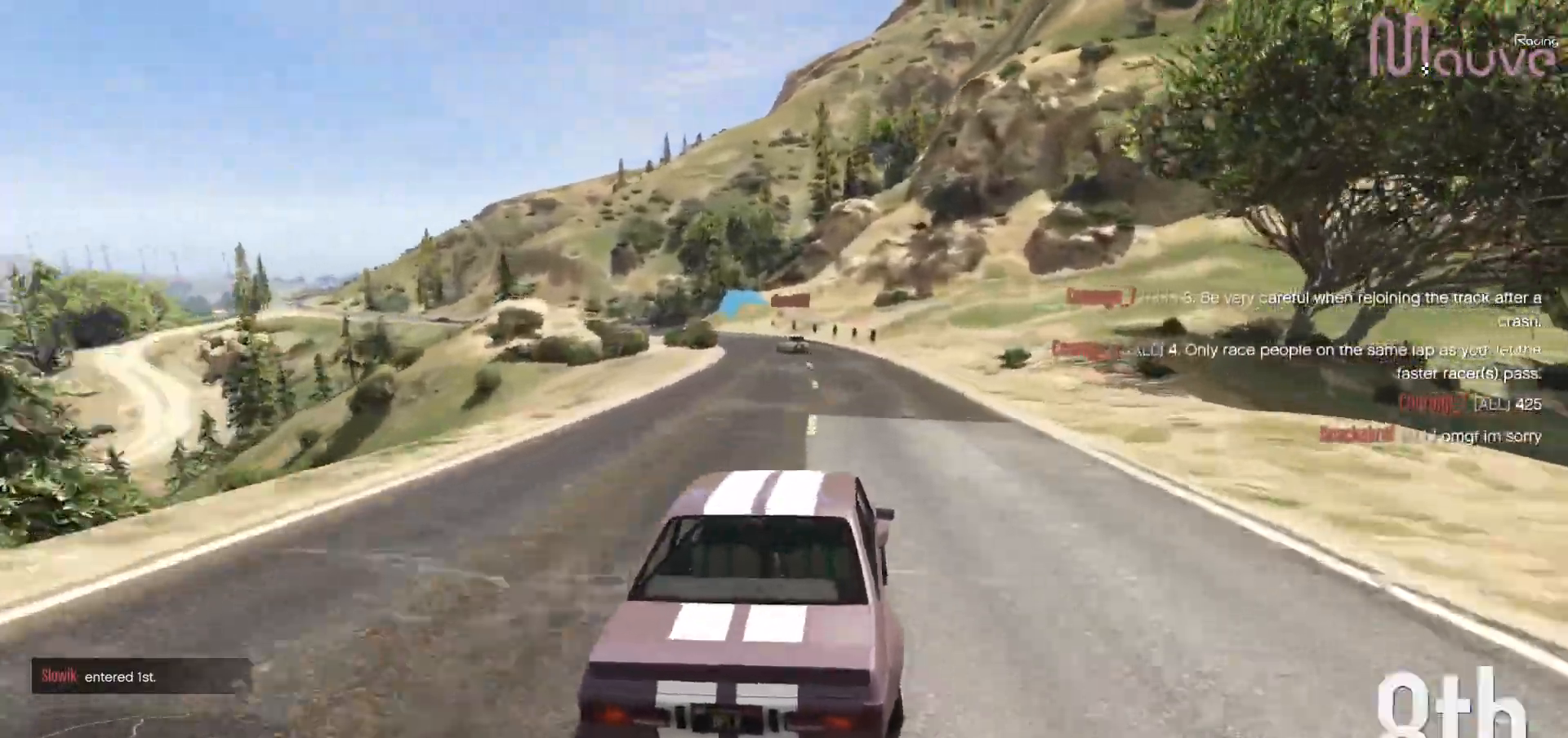
Gameplay with a controller (Xbox layout); each line is a JSON object with the inputs held at the frame after it. "events" lists button and stick changes between this image and that frame as [ms after this image, input, new state], when the widget could be followed in between. Not read: DPAD_DOWN DPAD_LEFT DPAD_RIGHT.
{"buttons": ["R2"], "left_stick": "center", "right_stick": "center", "events": [[17, "left_stick", "left"], [167, "left_stick", "center"], [283, "left_stick", "left"], [467, "left_stick", "center"]]}
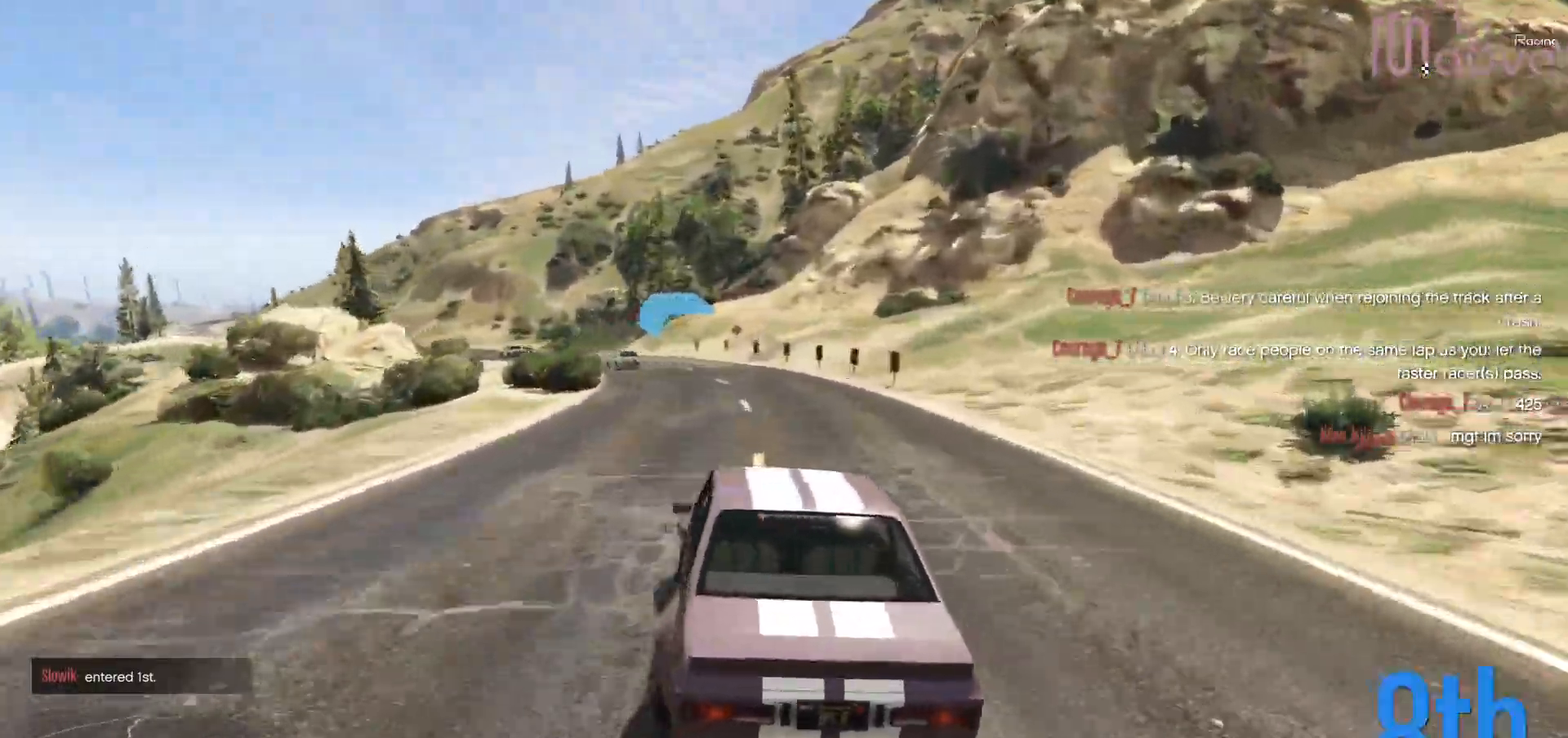
{"buttons": ["R2"], "left_stick": "left", "right_stick": "center", "events": [[50, "left_stick", "left"], [233, "left_stick", "center"], [367, "left_stick", "left"]]}
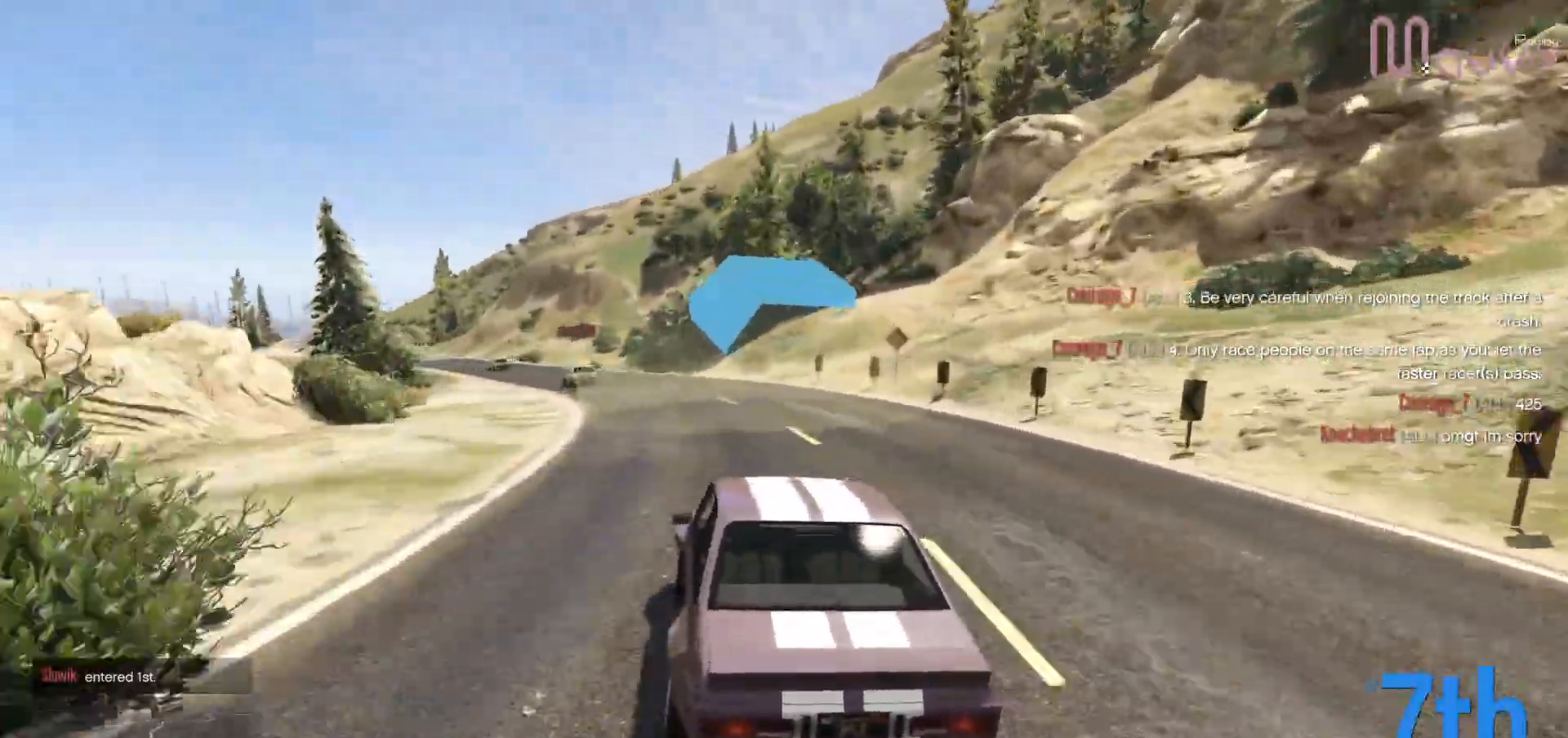
{"buttons": ["R2"], "left_stick": "left", "right_stick": "center", "events": [[33, "left_stick", "center"], [150, "left_stick", "left"], [283, "left_stick", "center"], [417, "left_stick", "left"]]}
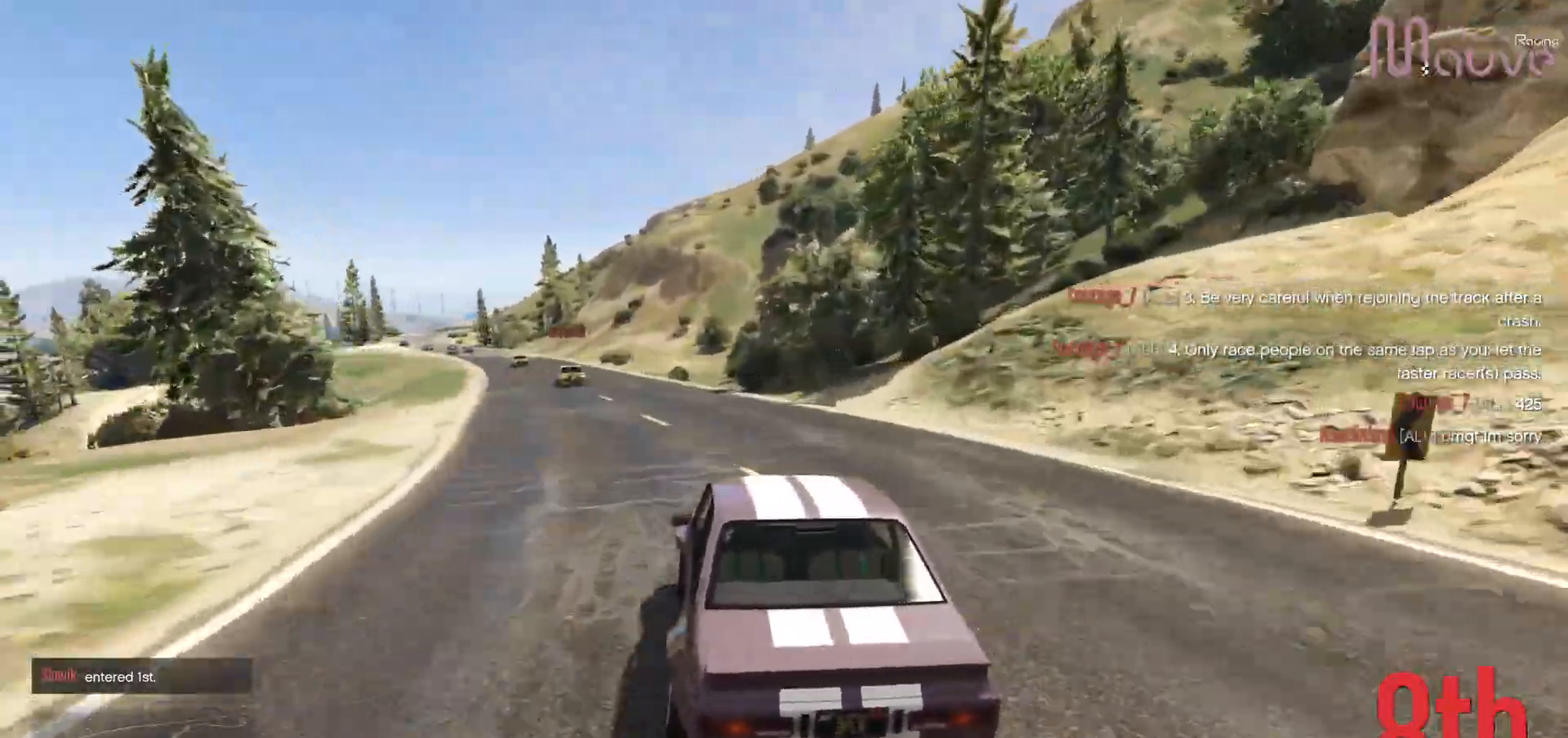
{"buttons": ["R2"], "left_stick": "left", "right_stick": "center", "events": [[50, "left_stick", "center"], [167, "left_stick", "left"], [350, "left_stick", "center"], [433, "left_stick", "left"]]}
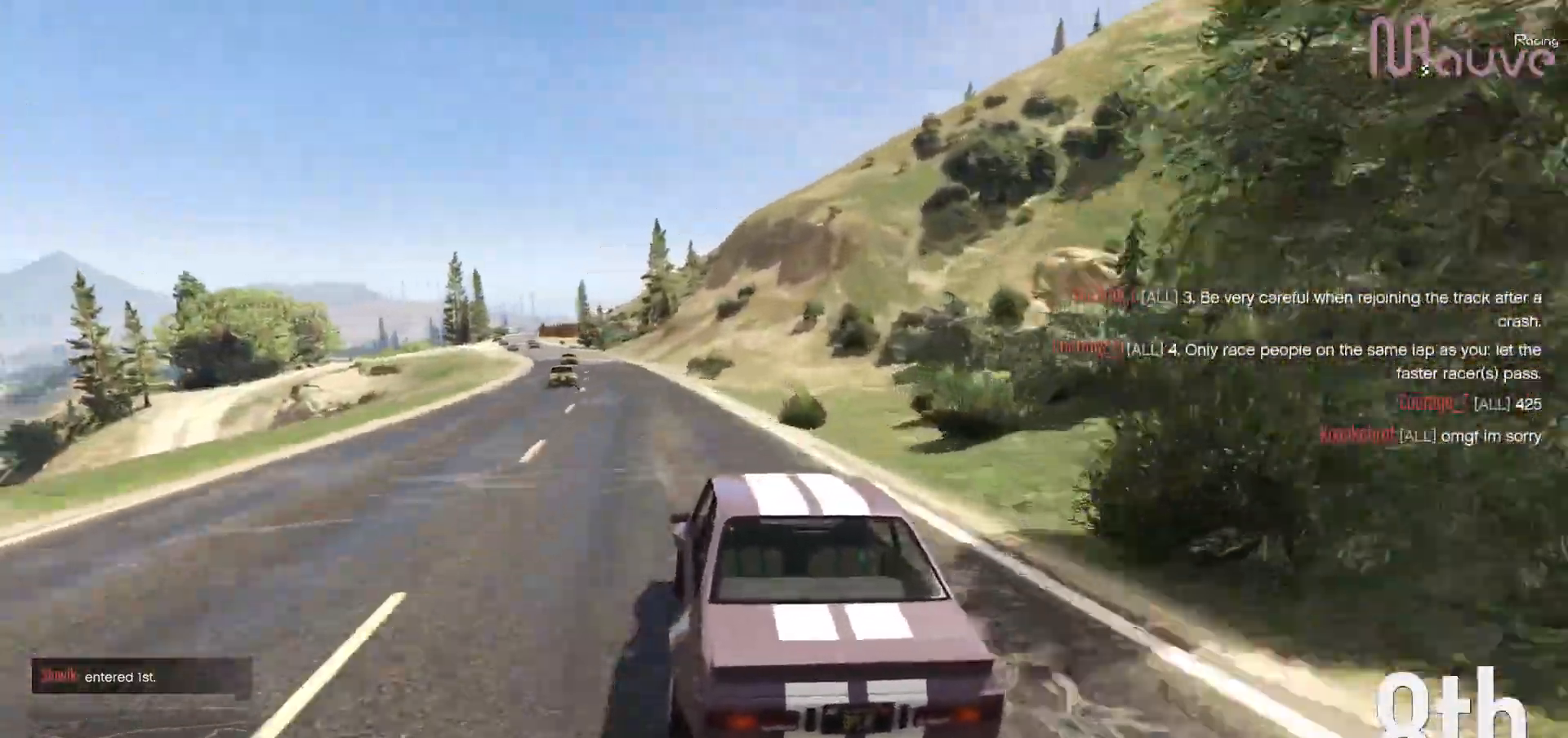
{"buttons": ["R2"], "left_stick": "center", "right_stick": "center", "events": [[117, "left_stick", "center"], [267, "left_stick", "left"], [400, "left_stick", "center"]]}
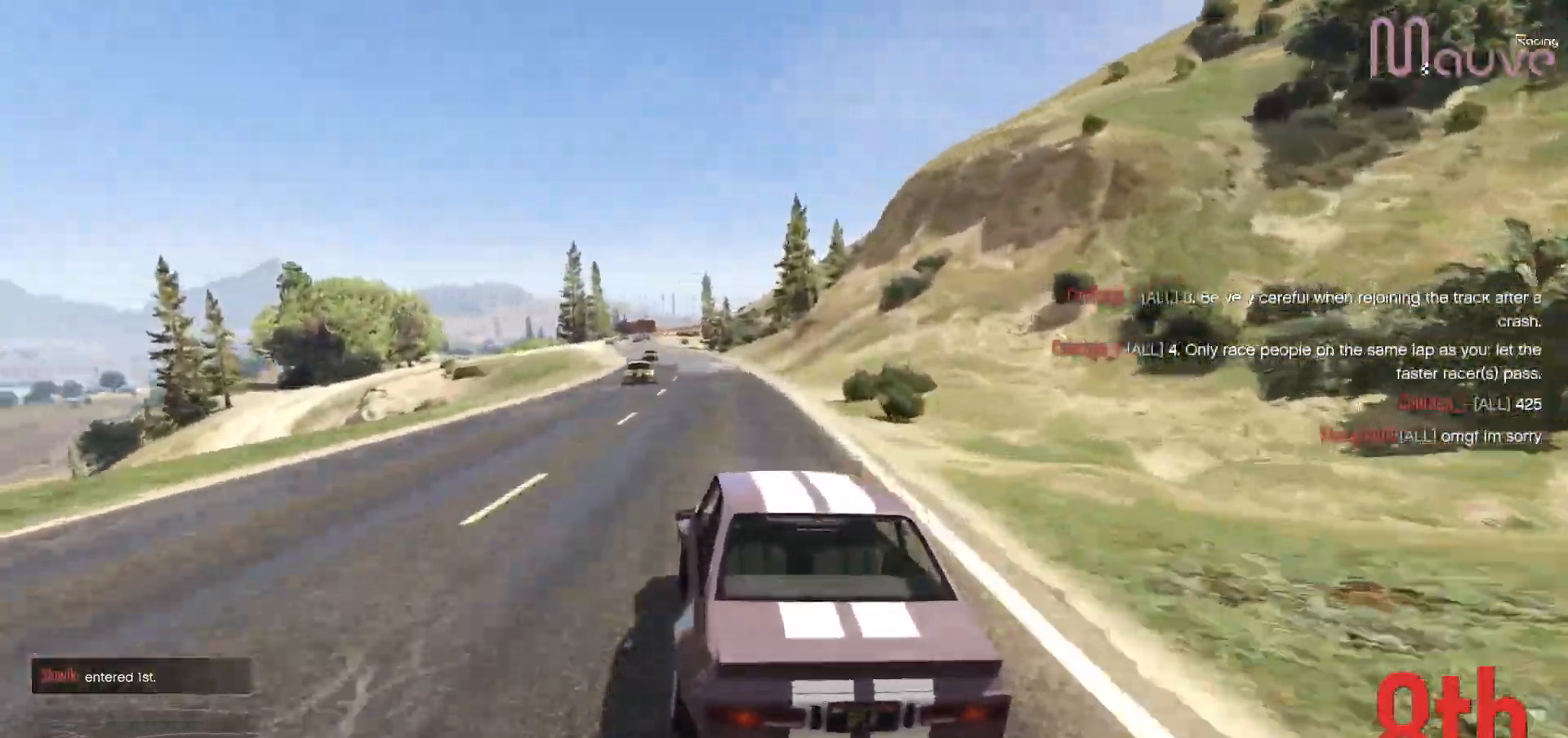
{"buttons": ["R2"], "left_stick": "left", "right_stick": "center", "events": [[17, "left_stick", "left"], [83, "left_stick", "center"], [500, "left_stick", "left"]]}
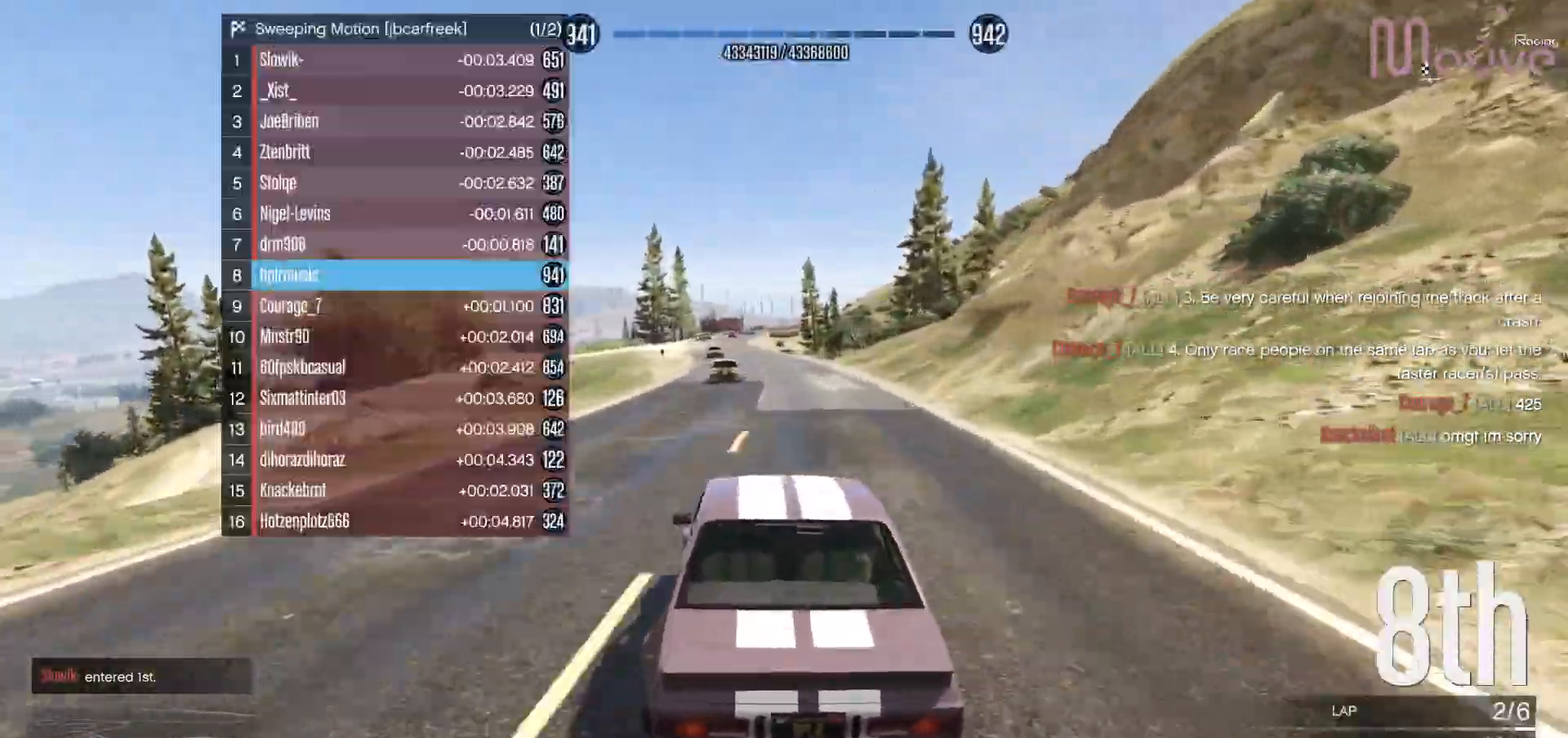
{"buttons": ["R2"], "left_stick": "center", "right_stick": "center", "events": [[150, "left_stick", "center"]]}
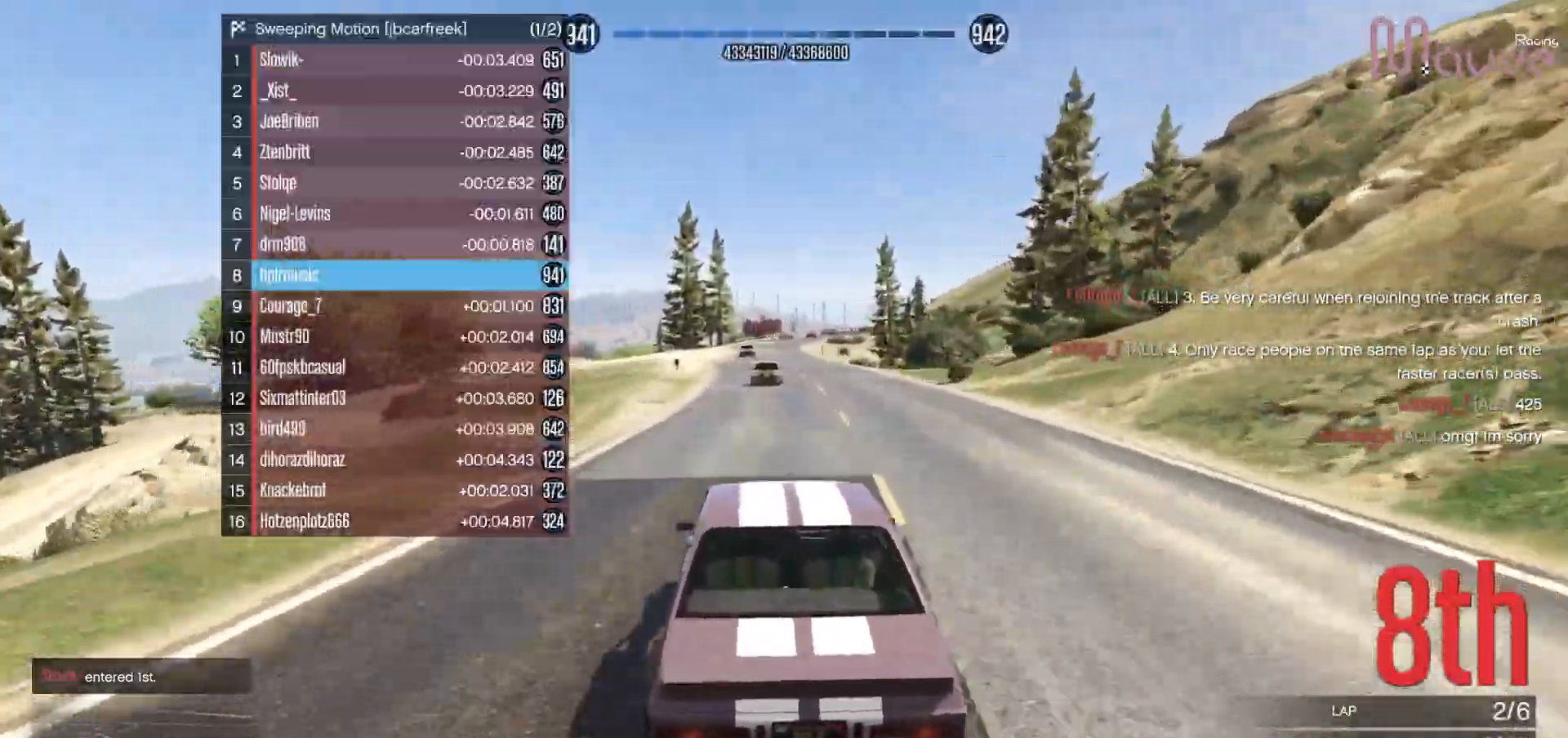
{"buttons": ["R2"], "left_stick": "left", "right_stick": "center", "events": [[467, "left_stick", "left"]]}
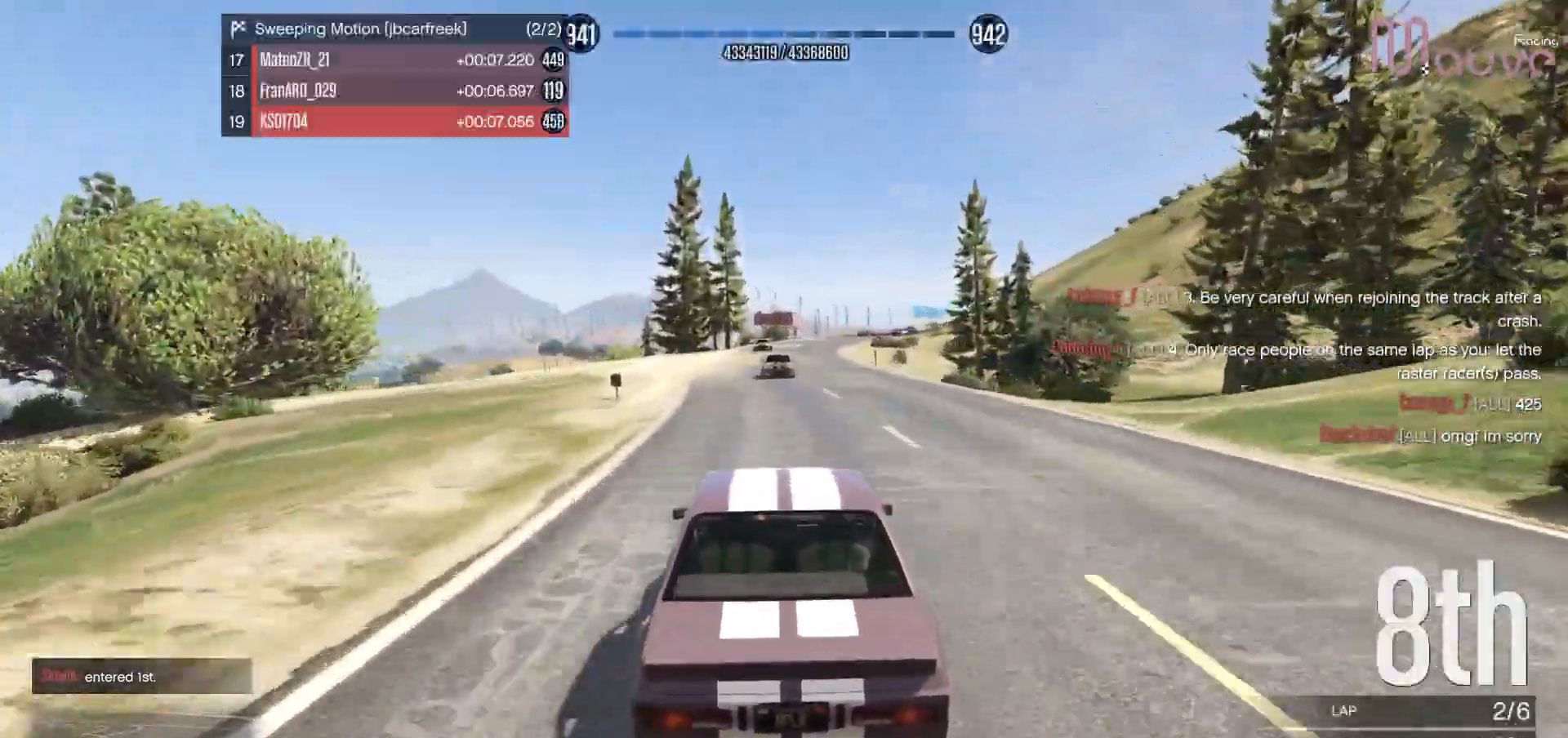
{"buttons": ["R2"], "left_stick": "center", "right_stick": "center", "events": [[17, "left_stick", "center"]]}
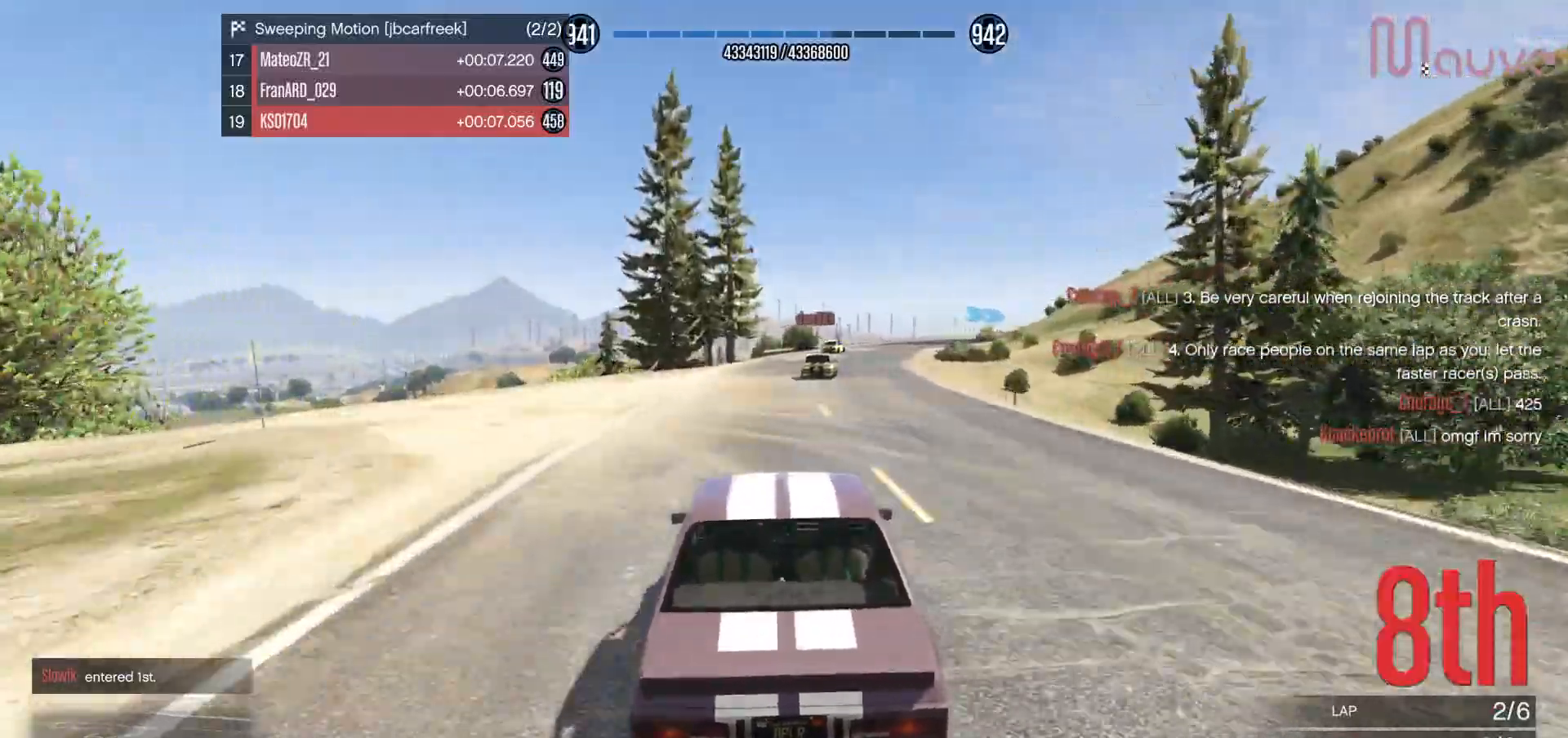
{"buttons": ["R2"], "left_stick": "center", "right_stick": "center", "events": [[33, "left_stick", "right"], [200, "left_stick", "center"]]}
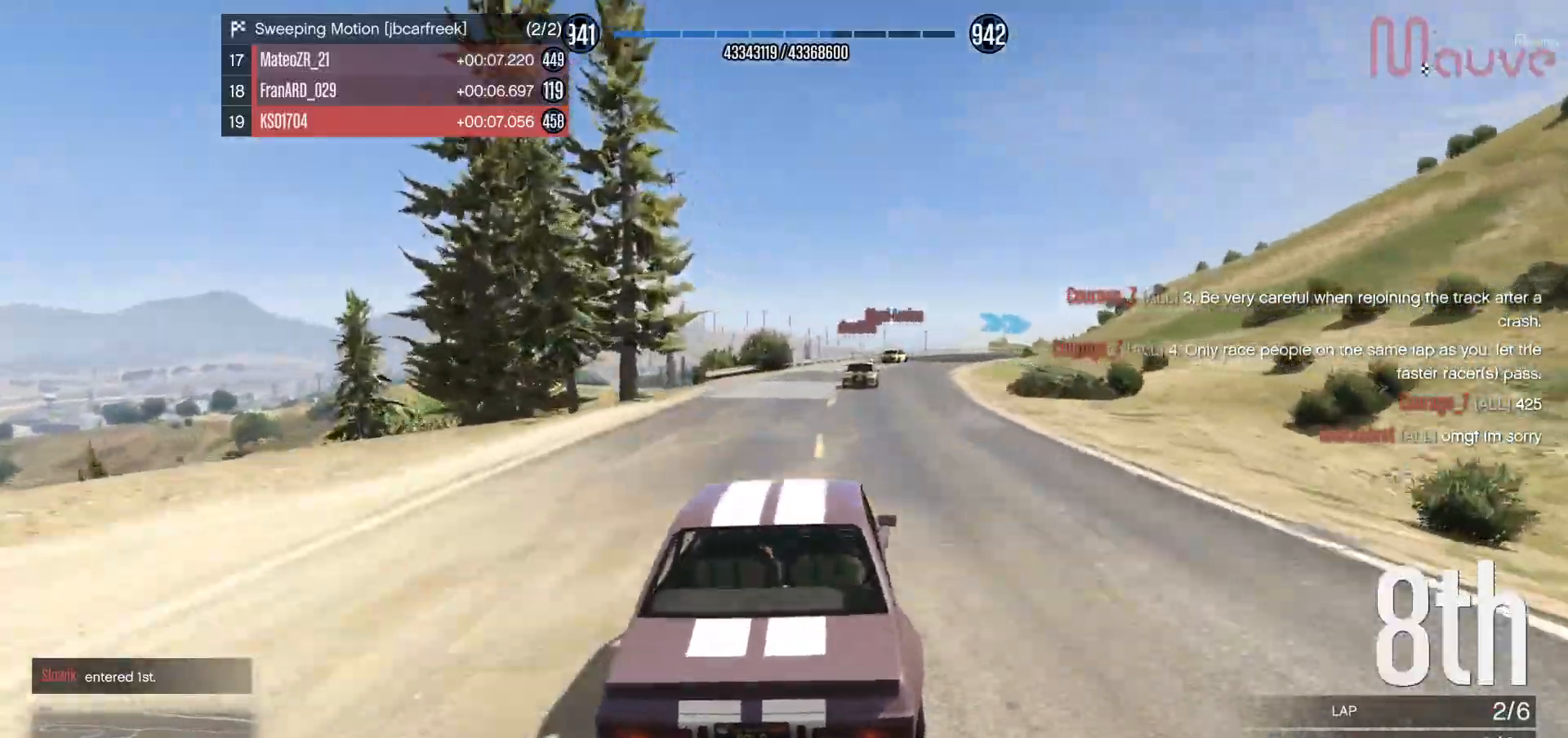
{"buttons": ["R2"], "left_stick": "center", "right_stick": "center", "events": [[50, "left_stick", "right"], [233, "left_stick", "center"], [317, "left_stick", "right"], [467, "left_stick", "center"]]}
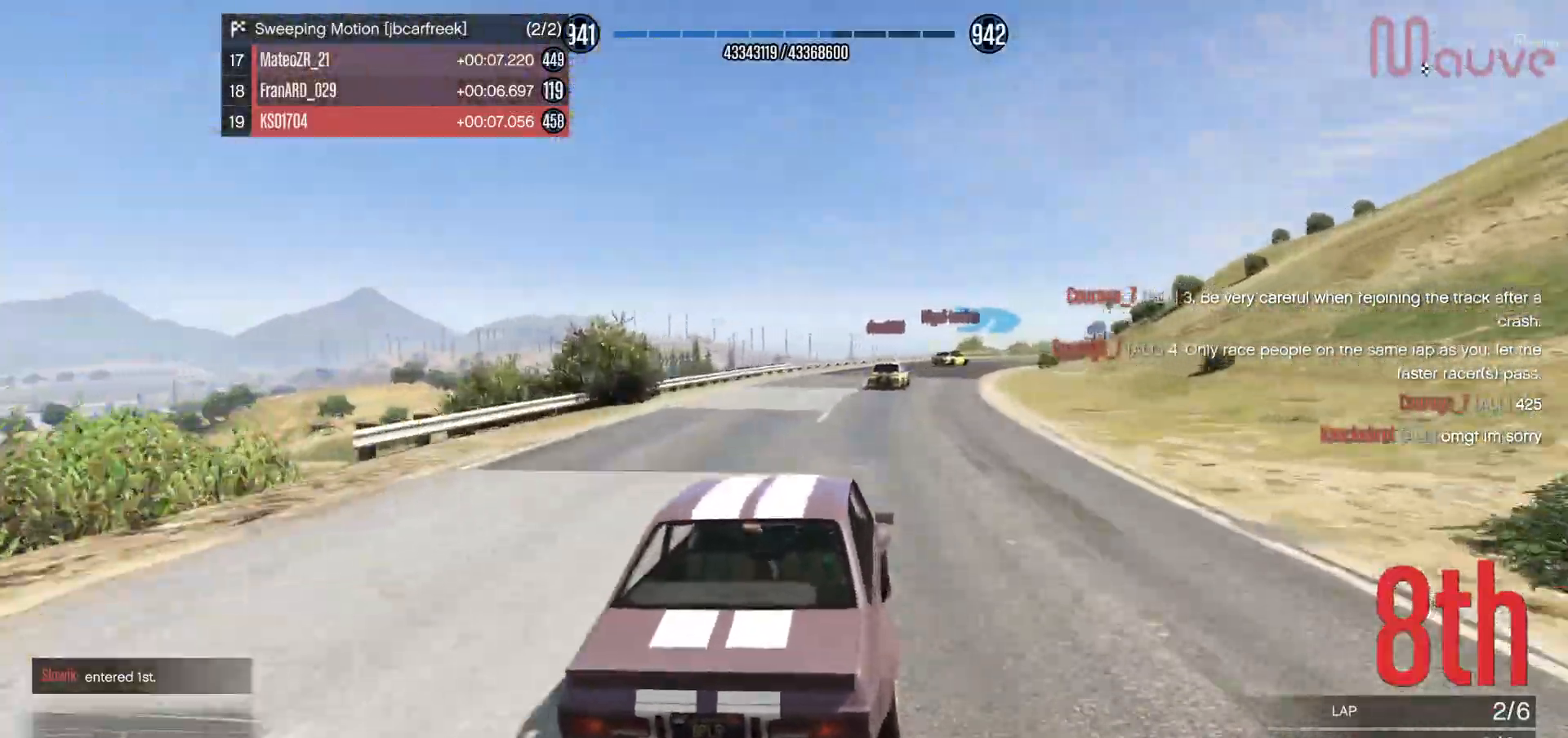
{"buttons": [], "left_stick": "center", "right_stick": "center", "events": [[67, "L2", "down"], [67, "left_stick", "right"], [133, "R2", "up"], [200, "left_stick", "center"], [300, "left_stick", "right"], [467, "L2", "up"], [467, "left_stick", "center"]]}
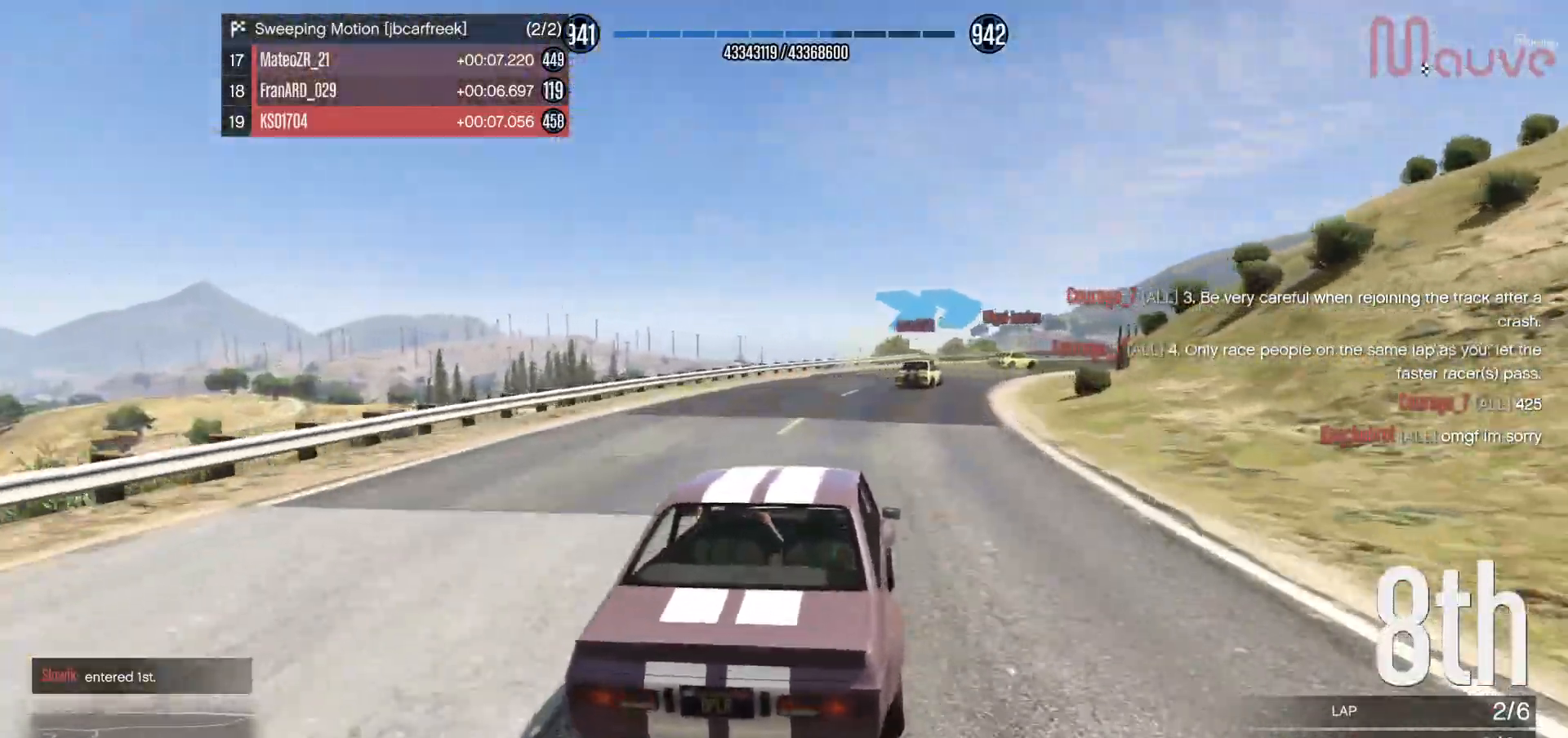
{"buttons": [], "left_stick": "center", "right_stick": "center", "events": [[50, "L2", "down"], [50, "left_stick", "right"], [183, "L2", "up"], [183, "left_stick", "center"], [317, "left_stick", "right"], [500, "left_stick", "center"]]}
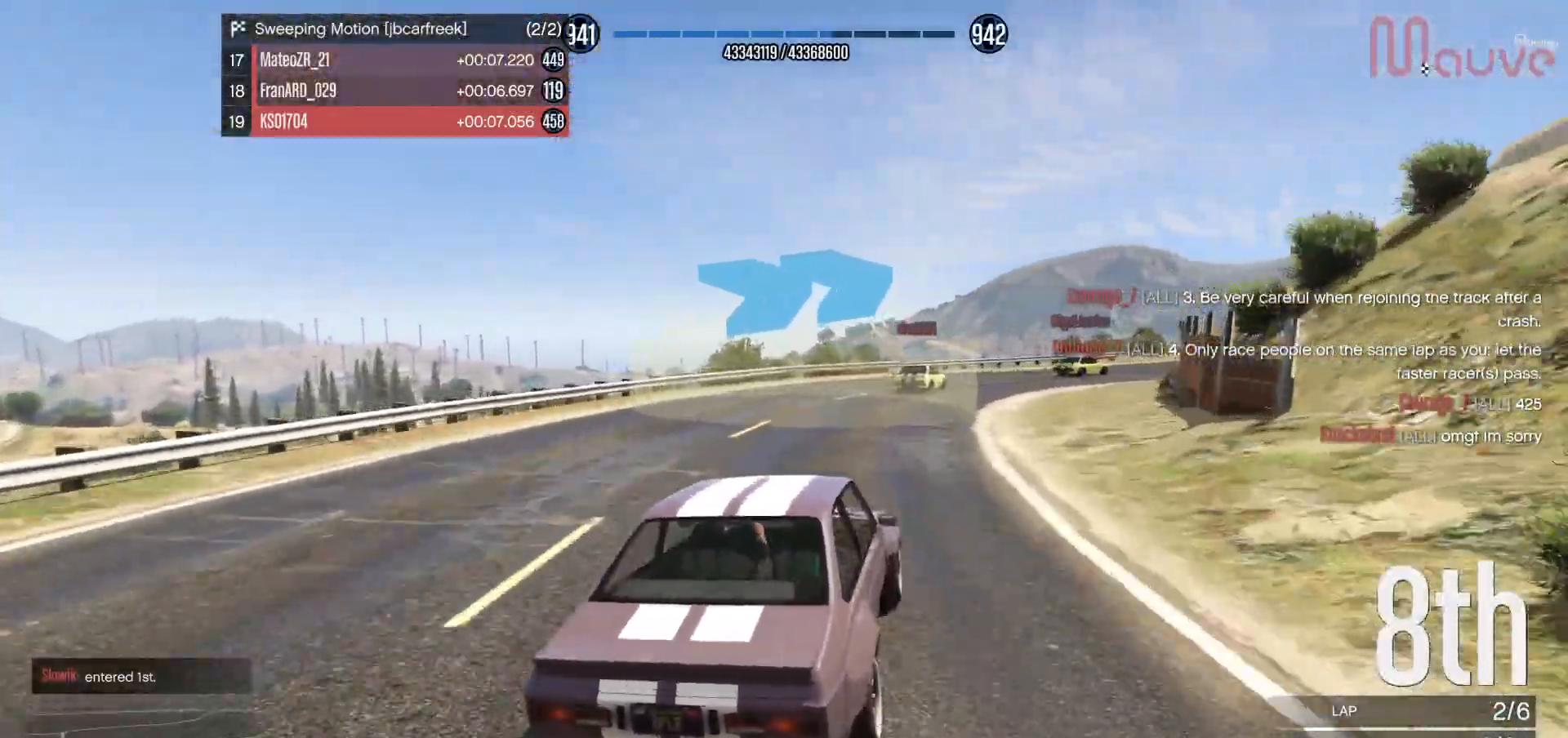
{"buttons": [], "left_stick": "center", "right_stick": "center", "events": [[67, "left_stick", "right"], [250, "left_stick", "center"], [300, "left_stick", "right"], [500, "left_stick", "center"]]}
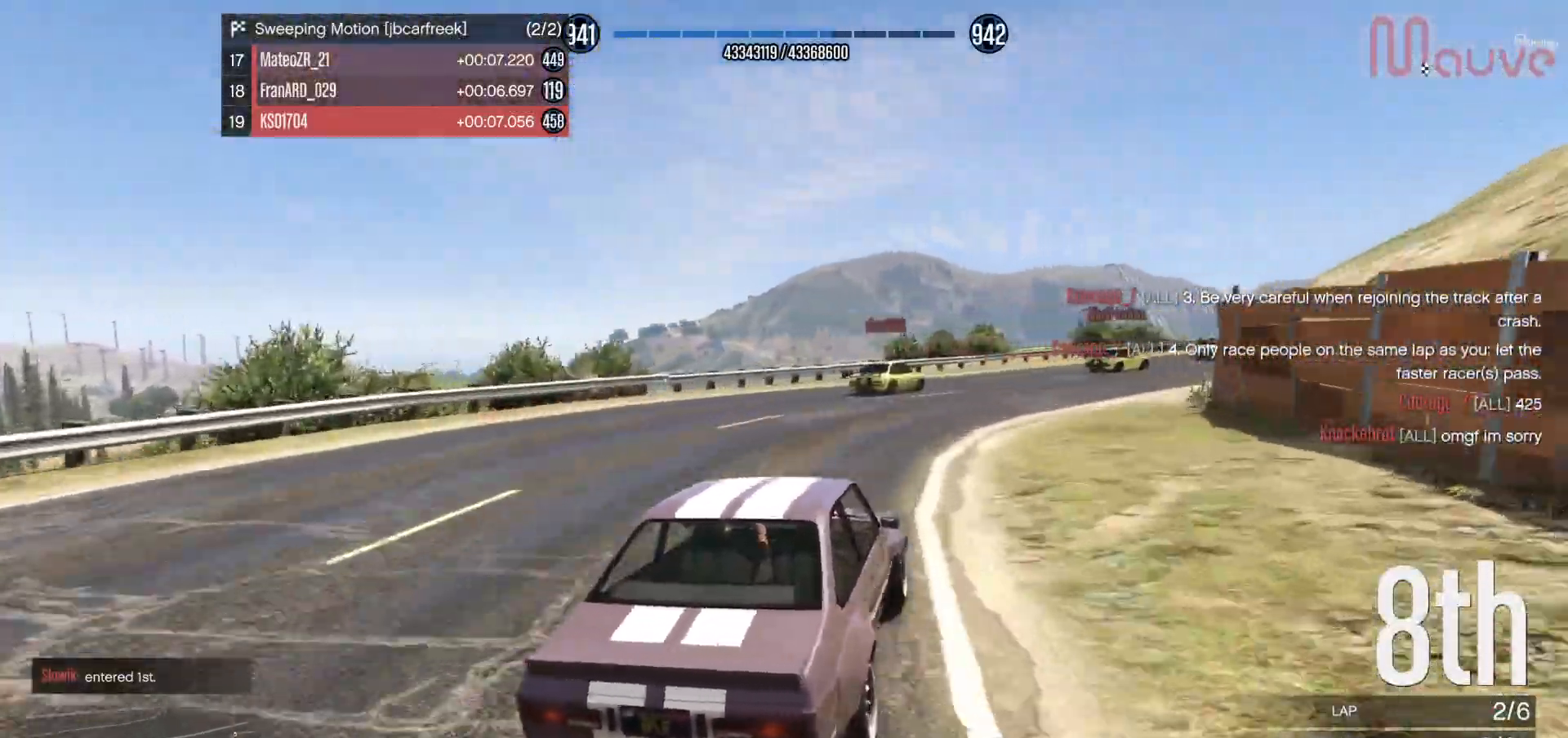
{"buttons": [], "left_stick": "right", "right_stick": "center", "events": [[67, "left_stick", "right"], [267, "left_stick", "center"], [317, "R2", "down"], [383, "left_stick", "right"], [500, "R2", "up"]]}
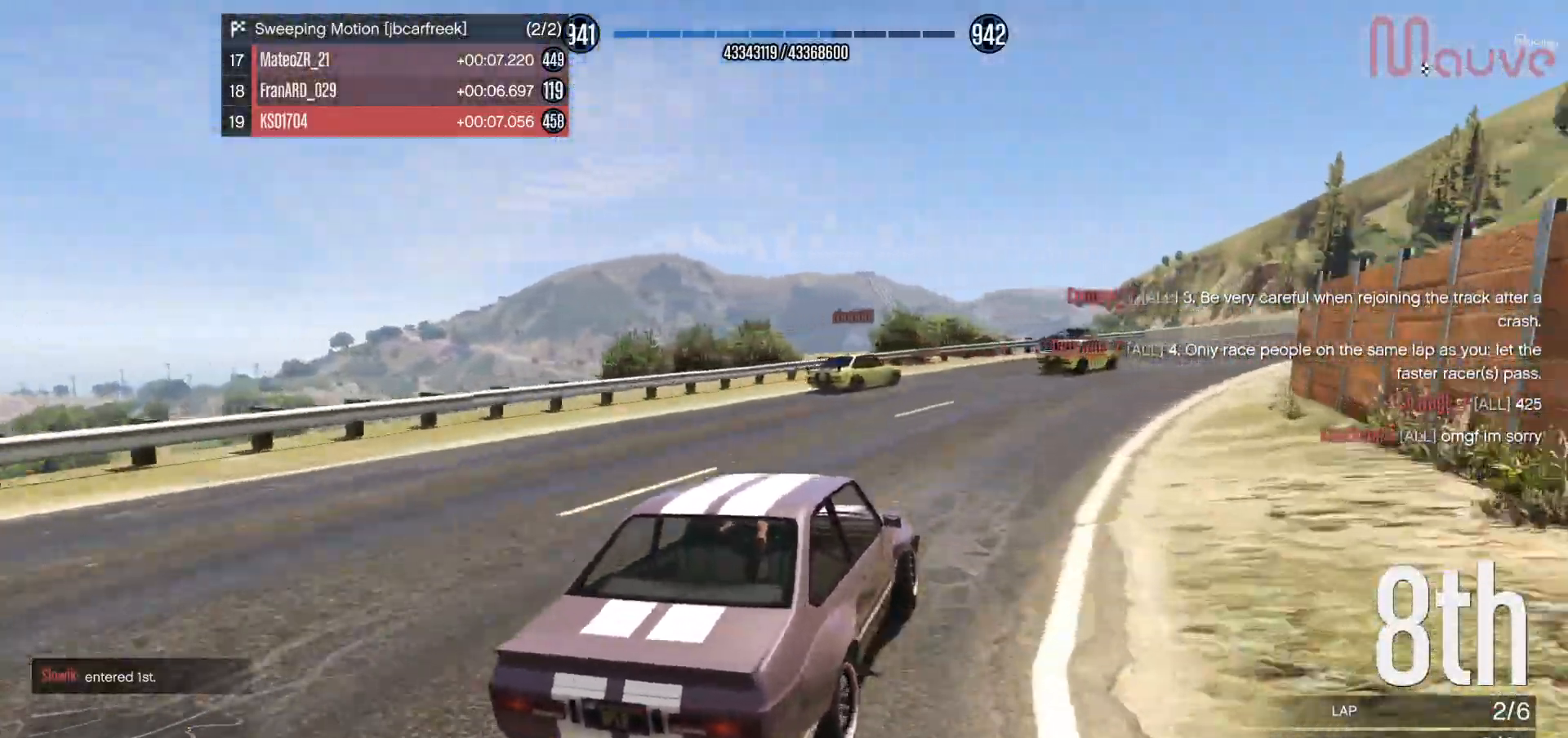
{"buttons": ["L2"], "left_stick": "center", "right_stick": "center", "events": [[100, "left_stick", "center"], [167, "left_stick", "right"], [267, "left_stick", "center"], [300, "L2", "down"]]}
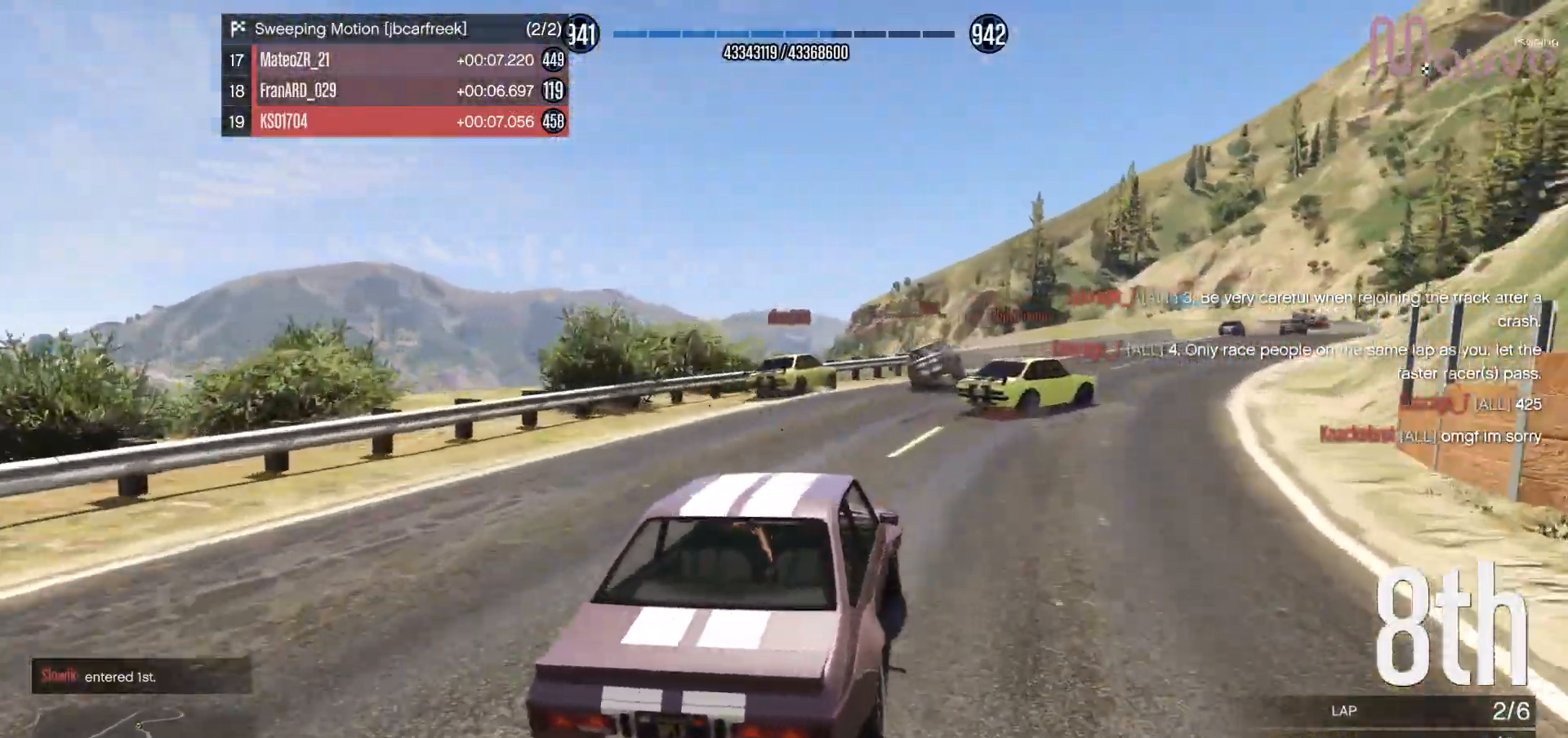
{"buttons": ["R2"], "left_stick": "center", "right_stick": "center", "events": [[17, "left_stick", "right"], [33, "L2", "up"], [383, "R2", "down"], [450, "left_stick", "center"]]}
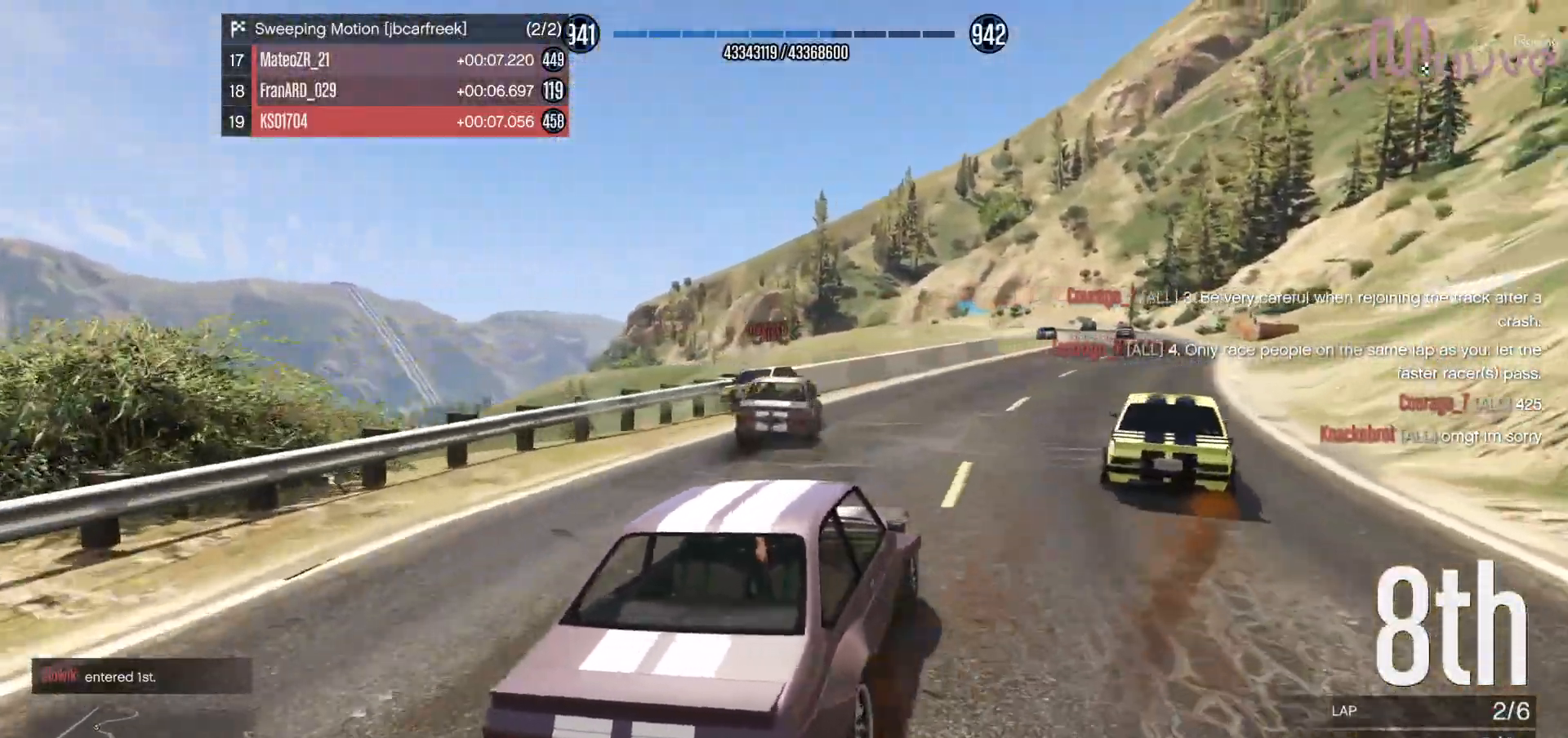
{"buttons": ["R2"], "left_stick": "left", "right_stick": "center", "events": [[83, "left_stick", "right"], [200, "left_stick", "center"], [467, "left_stick", "left"]]}
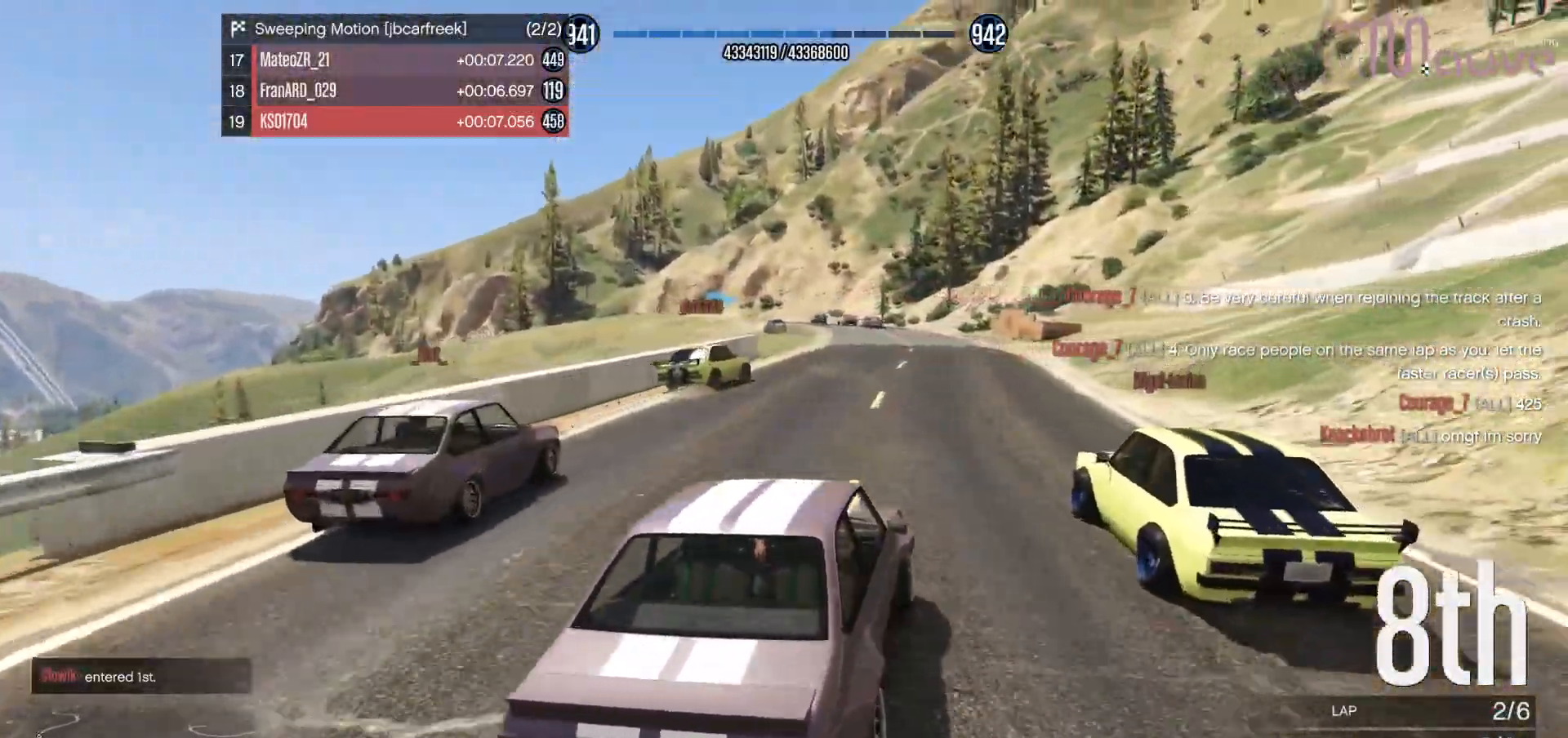
{"buttons": ["R2"], "left_stick": "center", "right_stick": "center", "events": [[50, "left_stick", "center"], [417, "left_stick", "right"], [483, "left_stick", "center"]]}
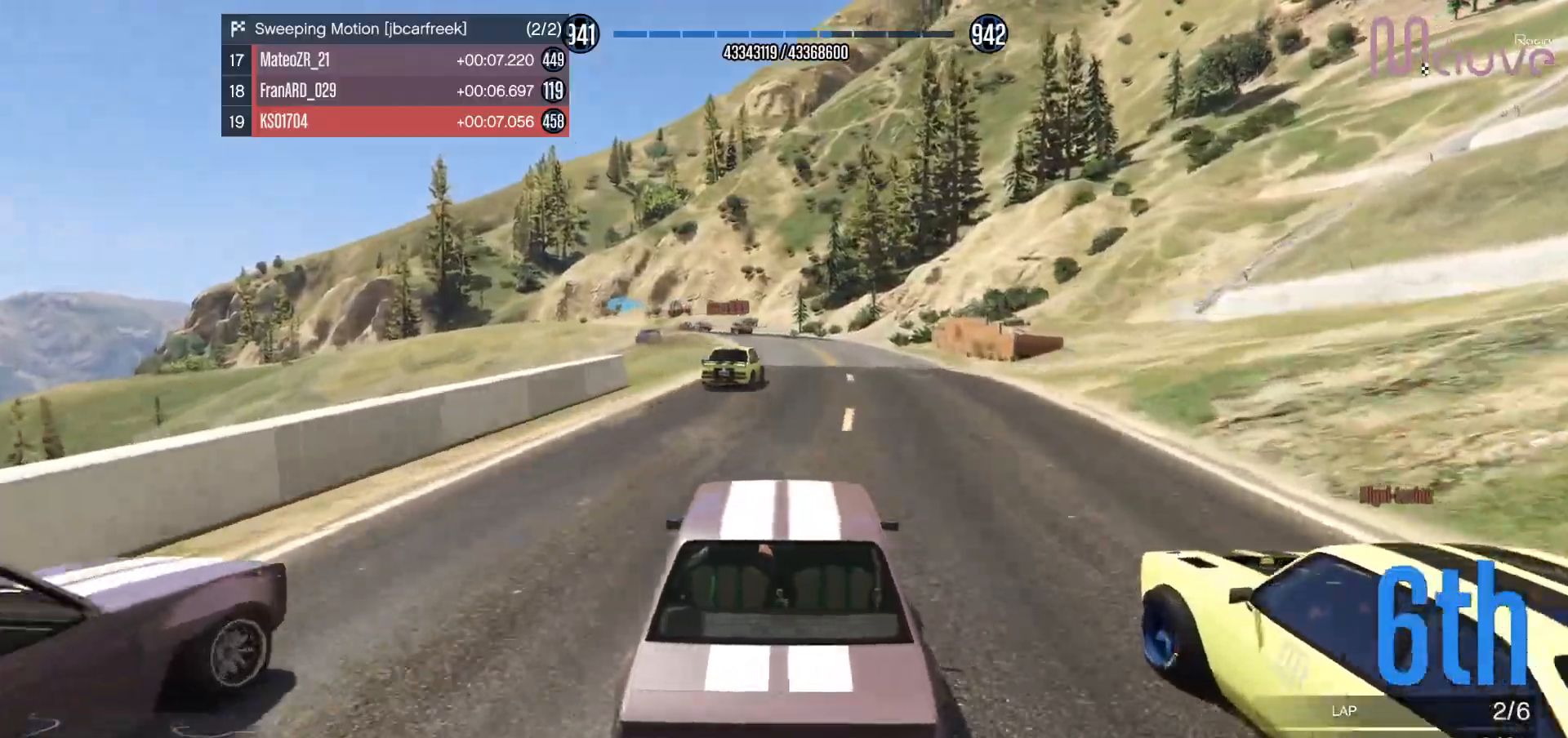
{"buttons": ["R2"], "left_stick": "center", "right_stick": "center", "events": []}
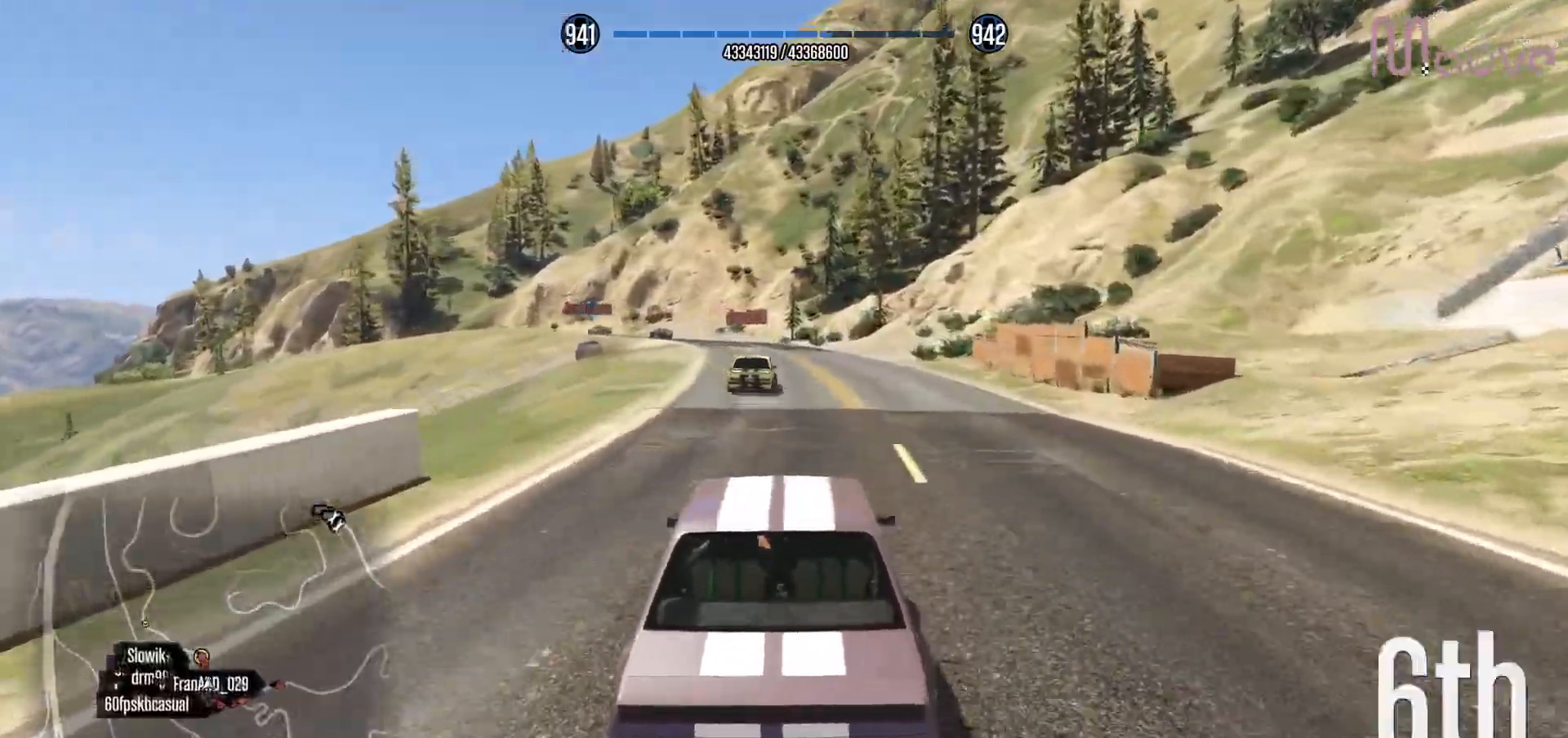
{"buttons": ["R2"], "left_stick": "center", "right_stick": "center", "events": [[317, "left_stick", "left"], [400, "left_stick", "center"]]}
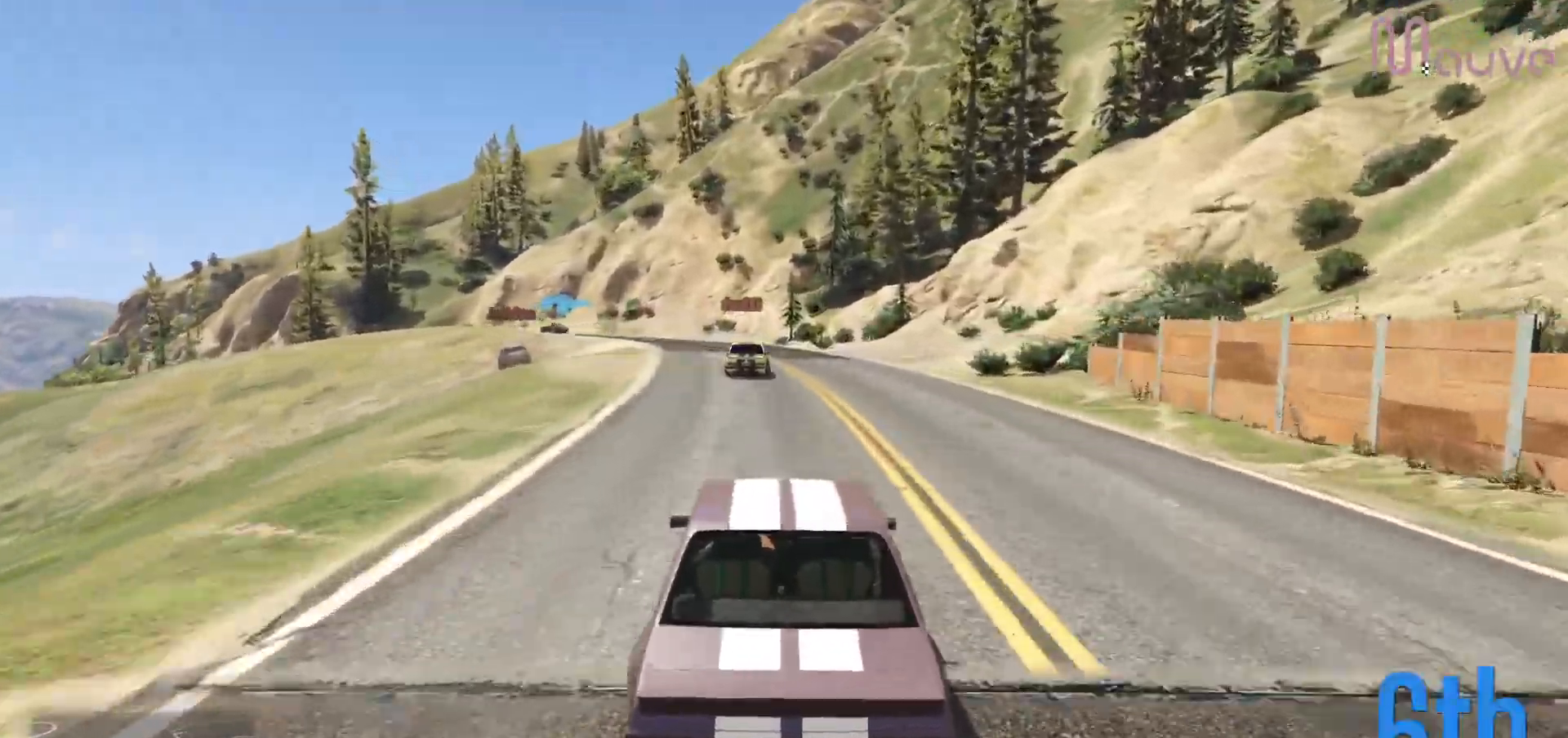
{"buttons": ["R2"], "left_stick": "center", "right_stick": "center", "events": [[183, "left_stick", "left"], [267, "left_stick", "center"]]}
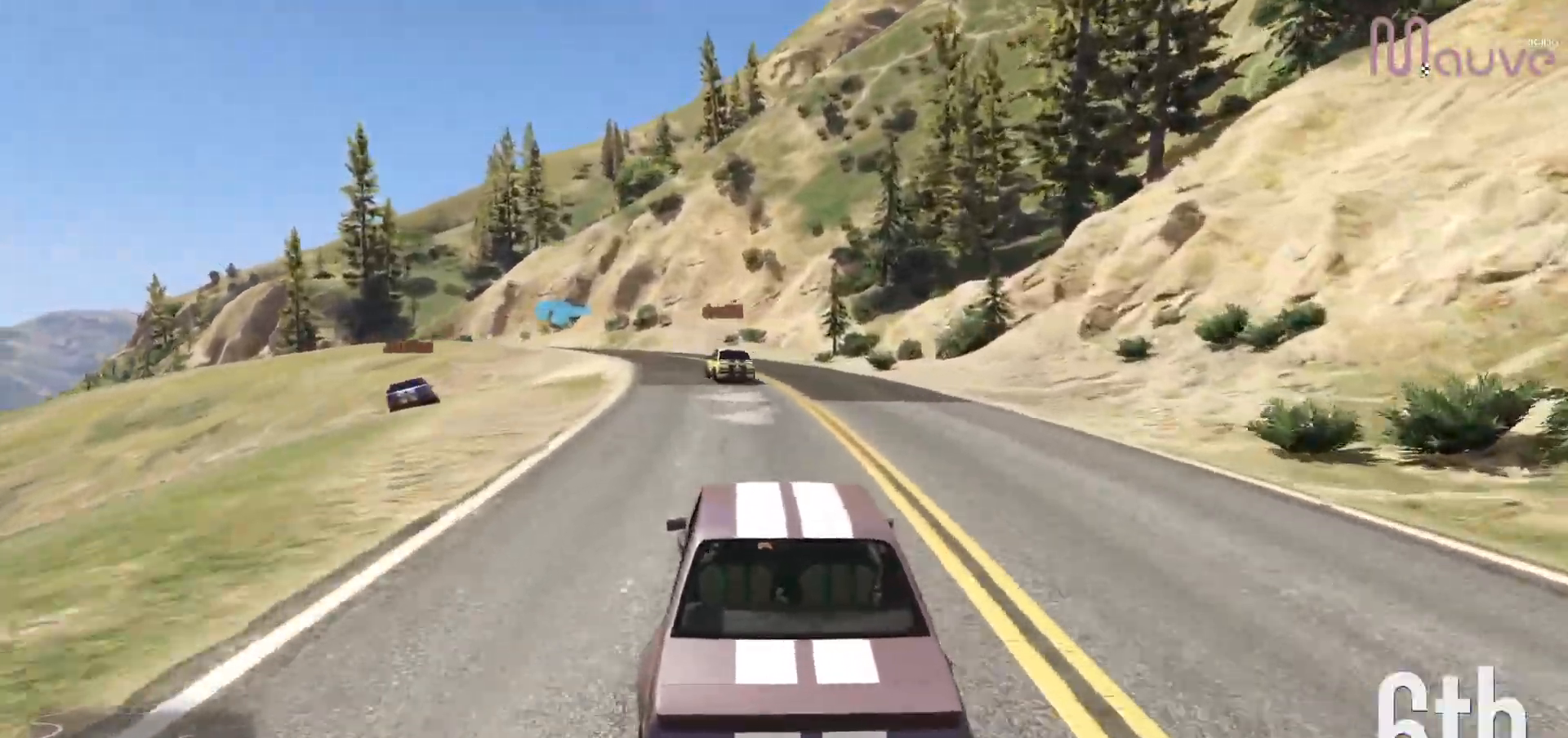
{"buttons": ["R2"], "left_stick": "left", "right_stick": "center", "events": [[167, "left_stick", "left"], [267, "left_stick", "center"], [467, "left_stick", "left"]]}
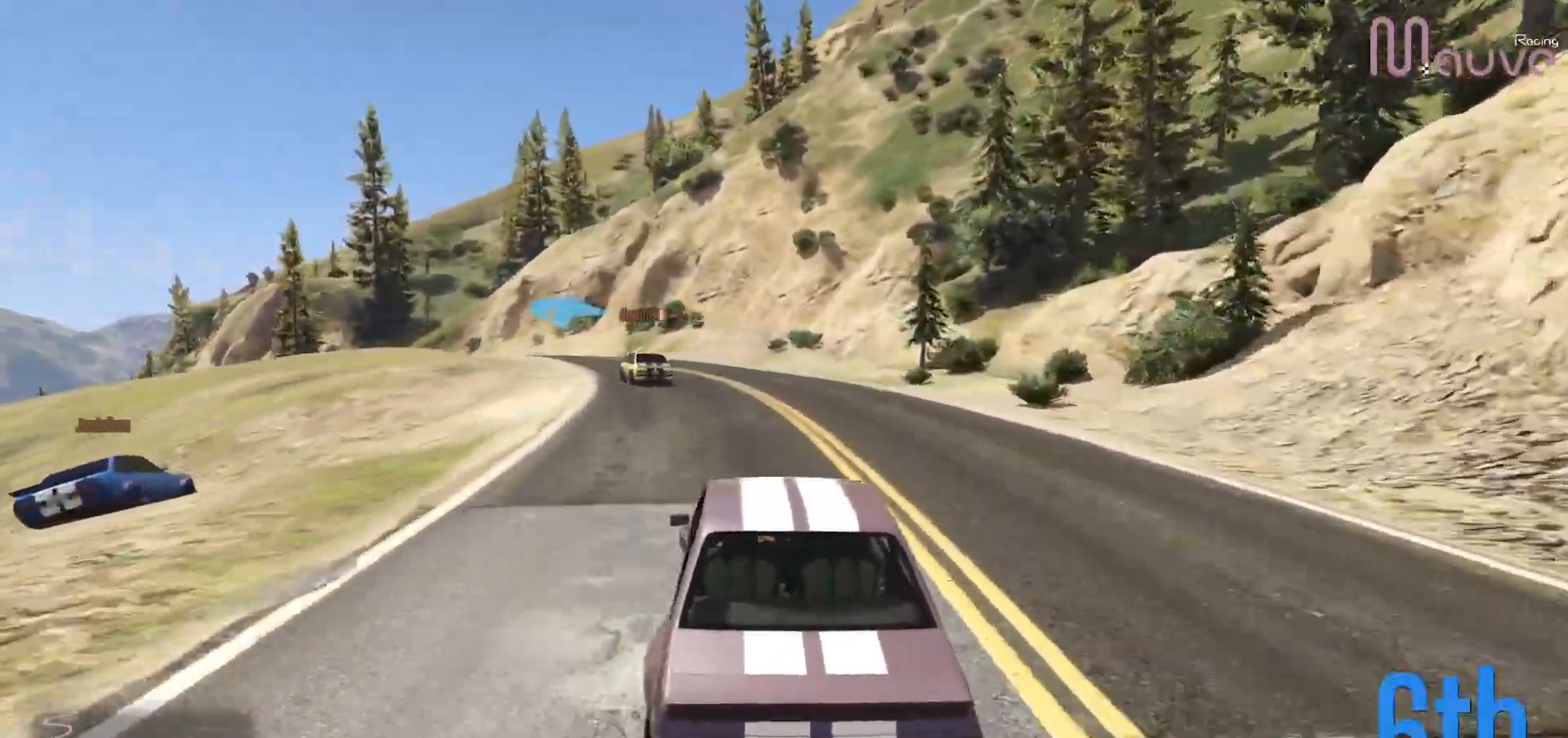
{"buttons": ["R2"], "left_stick": "center", "right_stick": "center", "events": [[100, "left_stick", "center"], [267, "left_stick", "left"], [417, "left_stick", "center"]]}
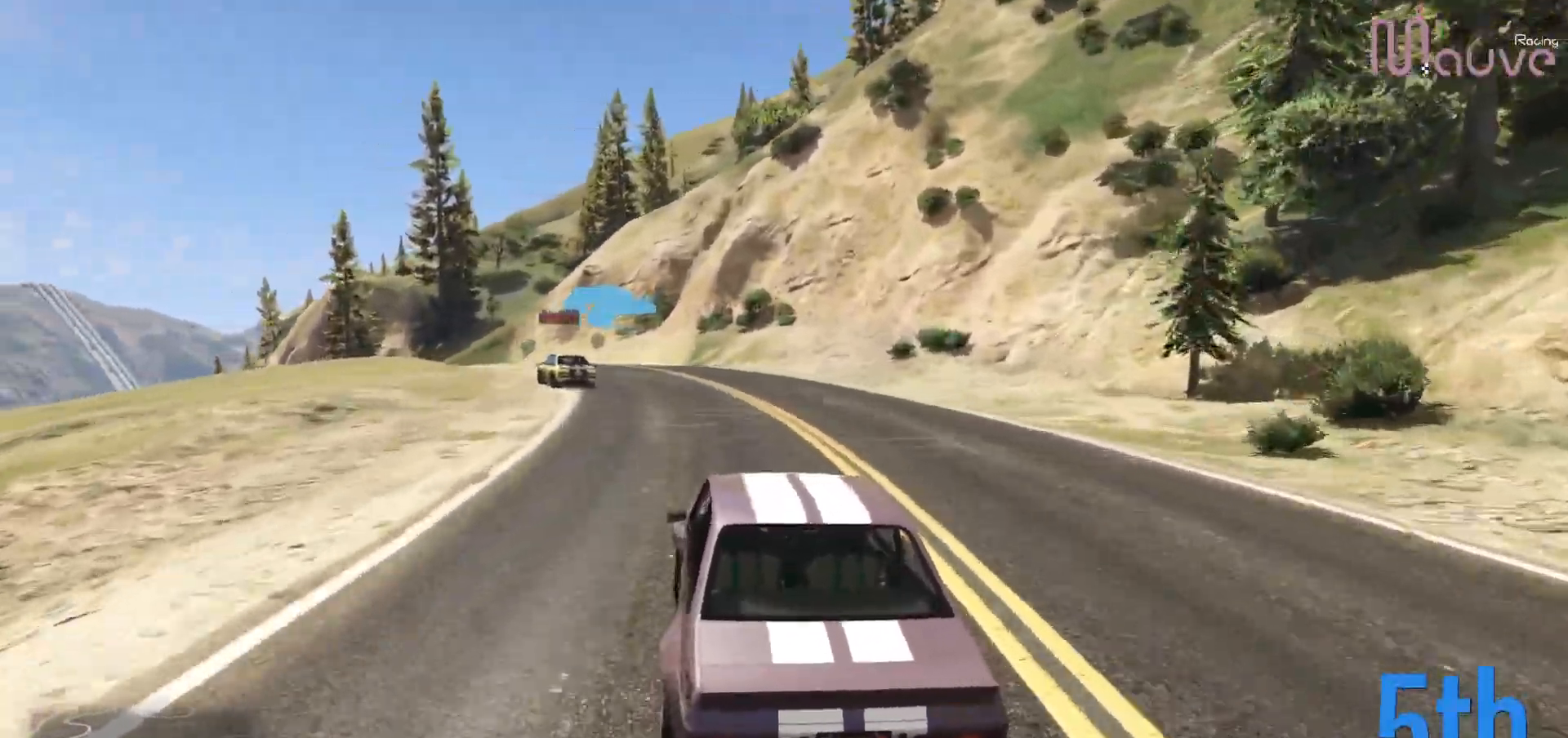
{"buttons": ["R2"], "left_stick": "left", "right_stick": "center", "events": [[100, "left_stick", "left"]]}
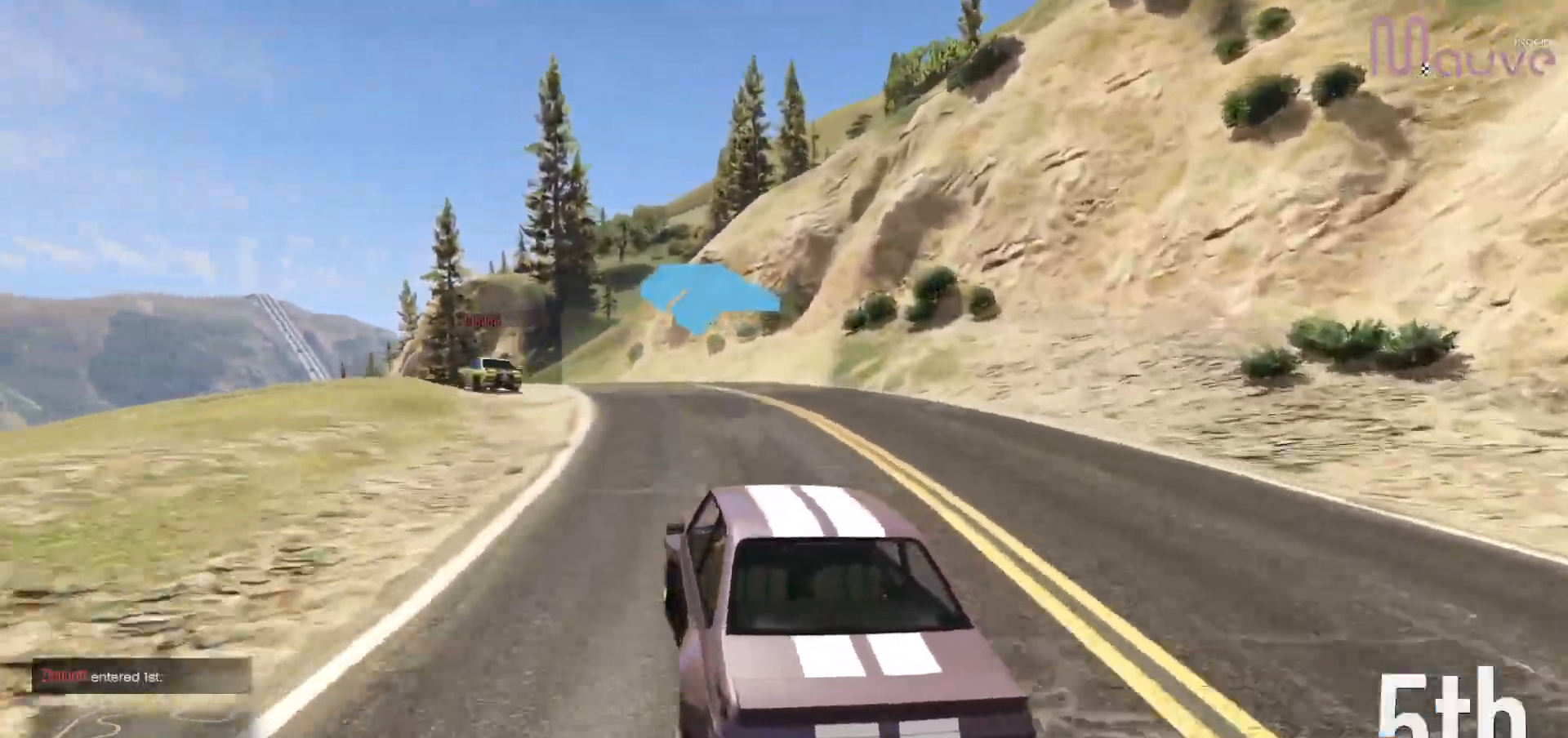
{"buttons": ["R2"], "left_stick": "left", "right_stick": "center", "events": [[50, "left_stick", "center"], [133, "left_stick", "left"], [300, "left_stick", "center"], [433, "left_stick", "left"]]}
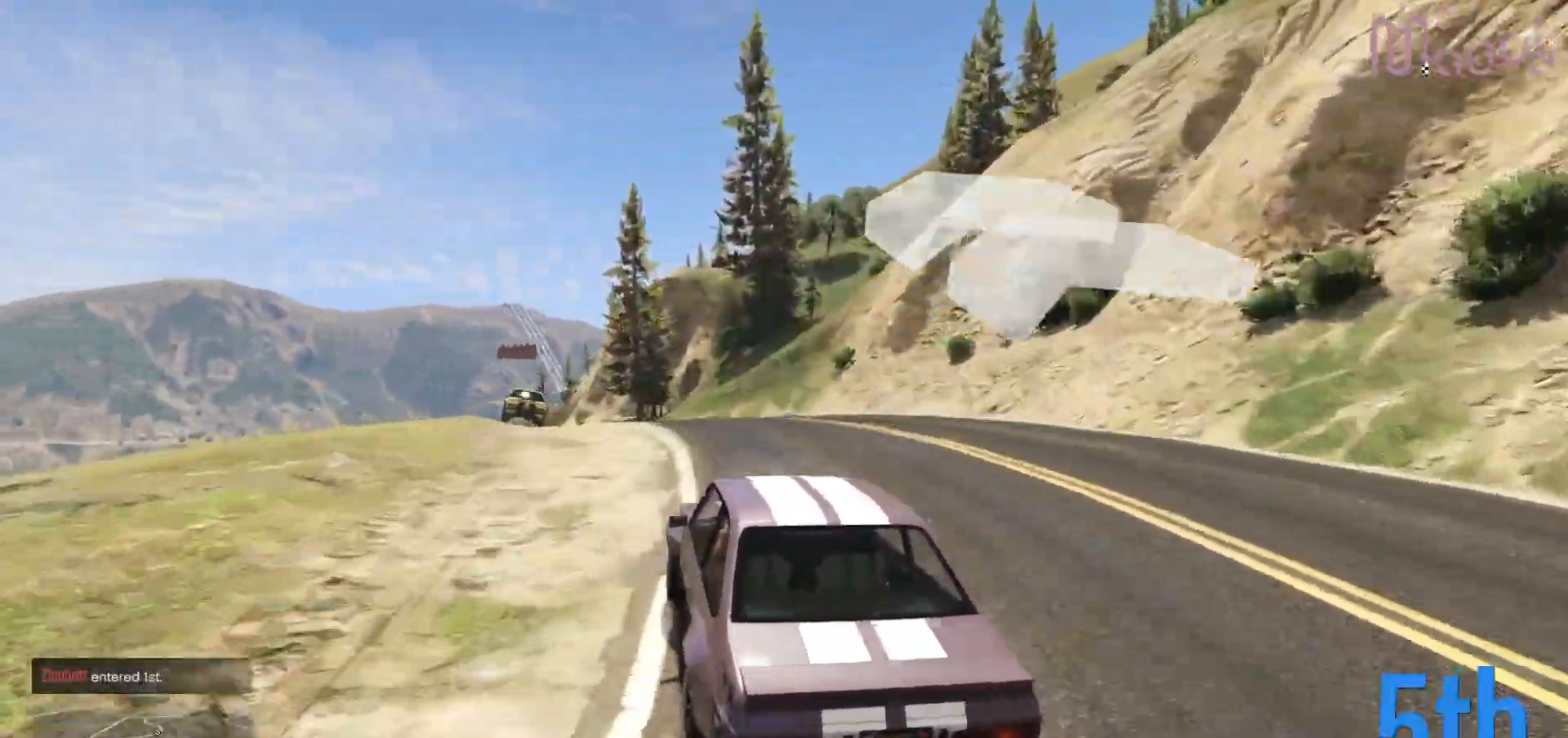
{"buttons": ["R2"], "left_stick": "left", "right_stick": "center", "events": [[117, "left_stick", "center"], [333, "left_stick", "left"]]}
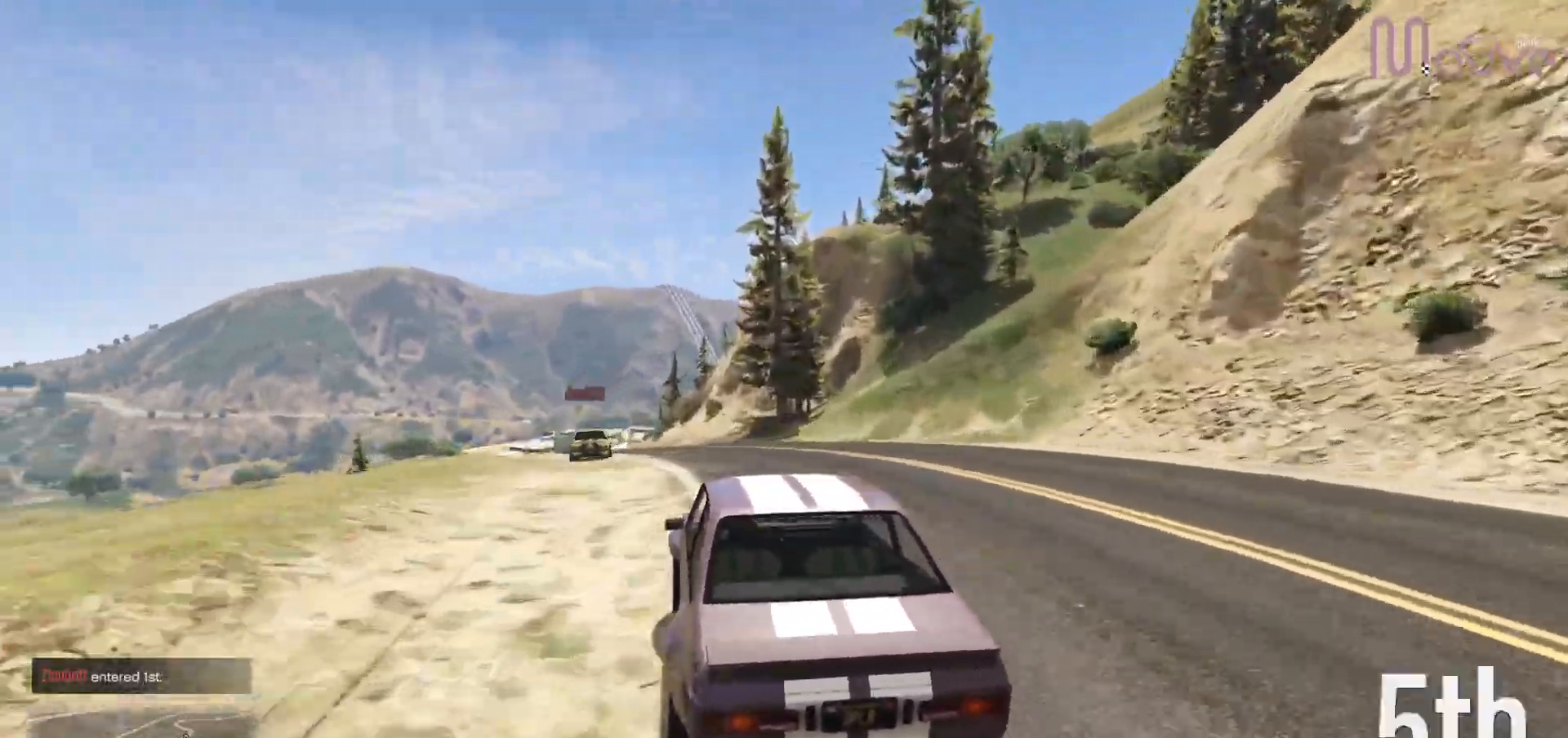
{"buttons": ["R2"], "left_stick": "left", "right_stick": "center", "events": [[17, "left_stick", "center"], [217, "left_stick", "left"], [333, "left_stick", "center"], [500, "left_stick", "left"]]}
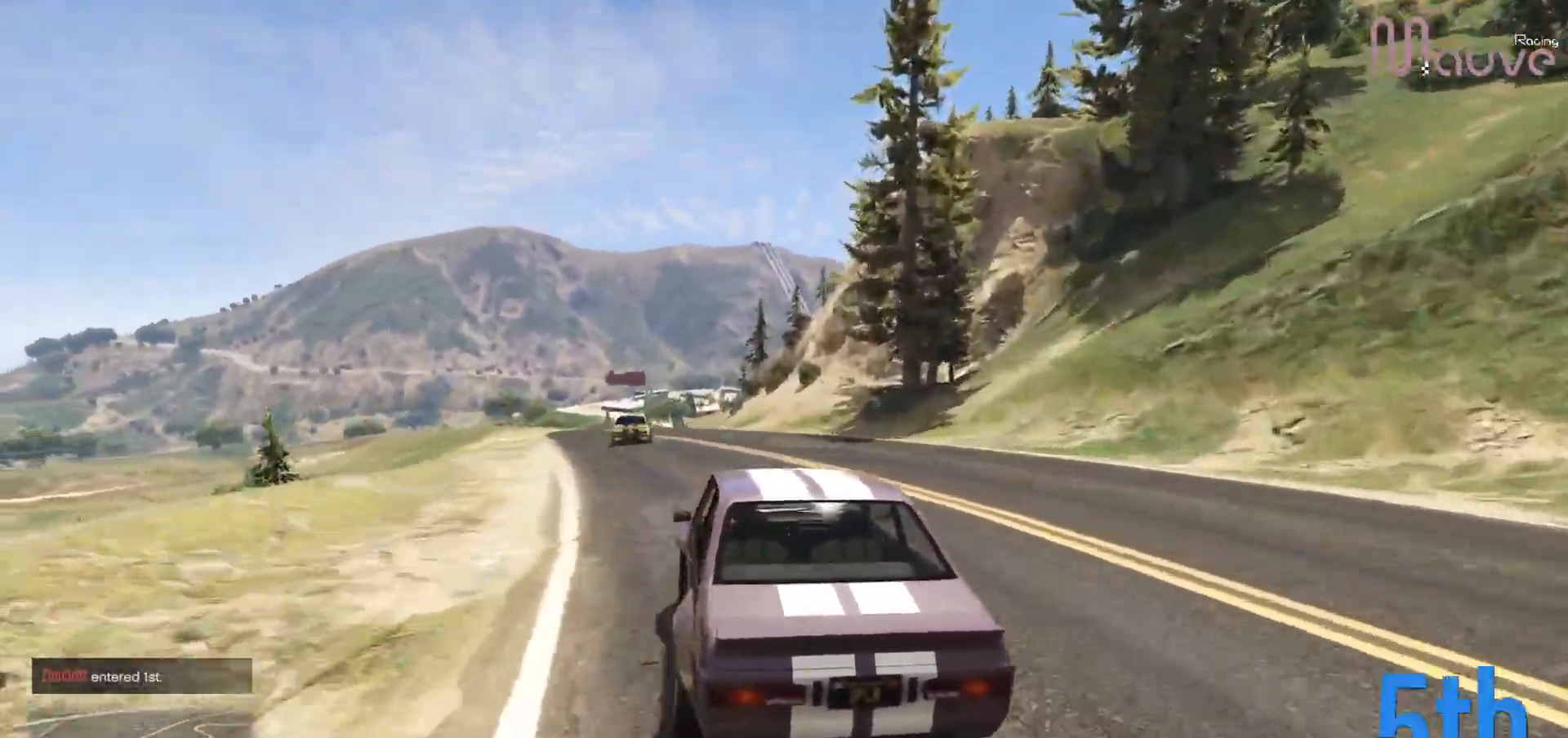
{"buttons": ["R2", "R3"], "left_stick": "left", "right_stick": "center", "events": [[33, "R3", "down"], [83, "left_stick", "center"], [483, "left_stick", "left"]]}
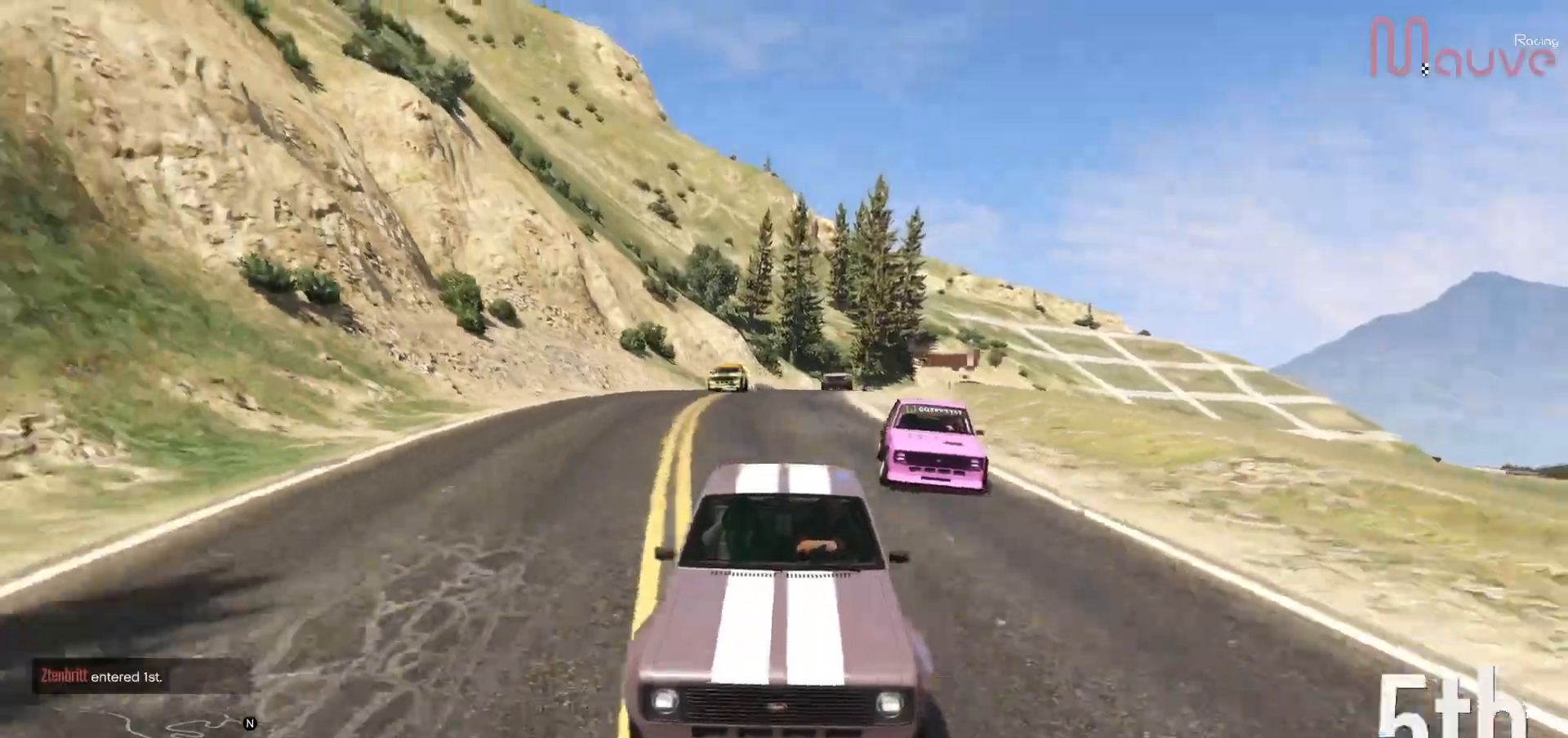
{"buttons": ["R2"], "left_stick": "right", "right_stick": "center", "events": [[117, "left_stick", "center"], [167, "R3", "up"], [467, "left_stick", "right"]]}
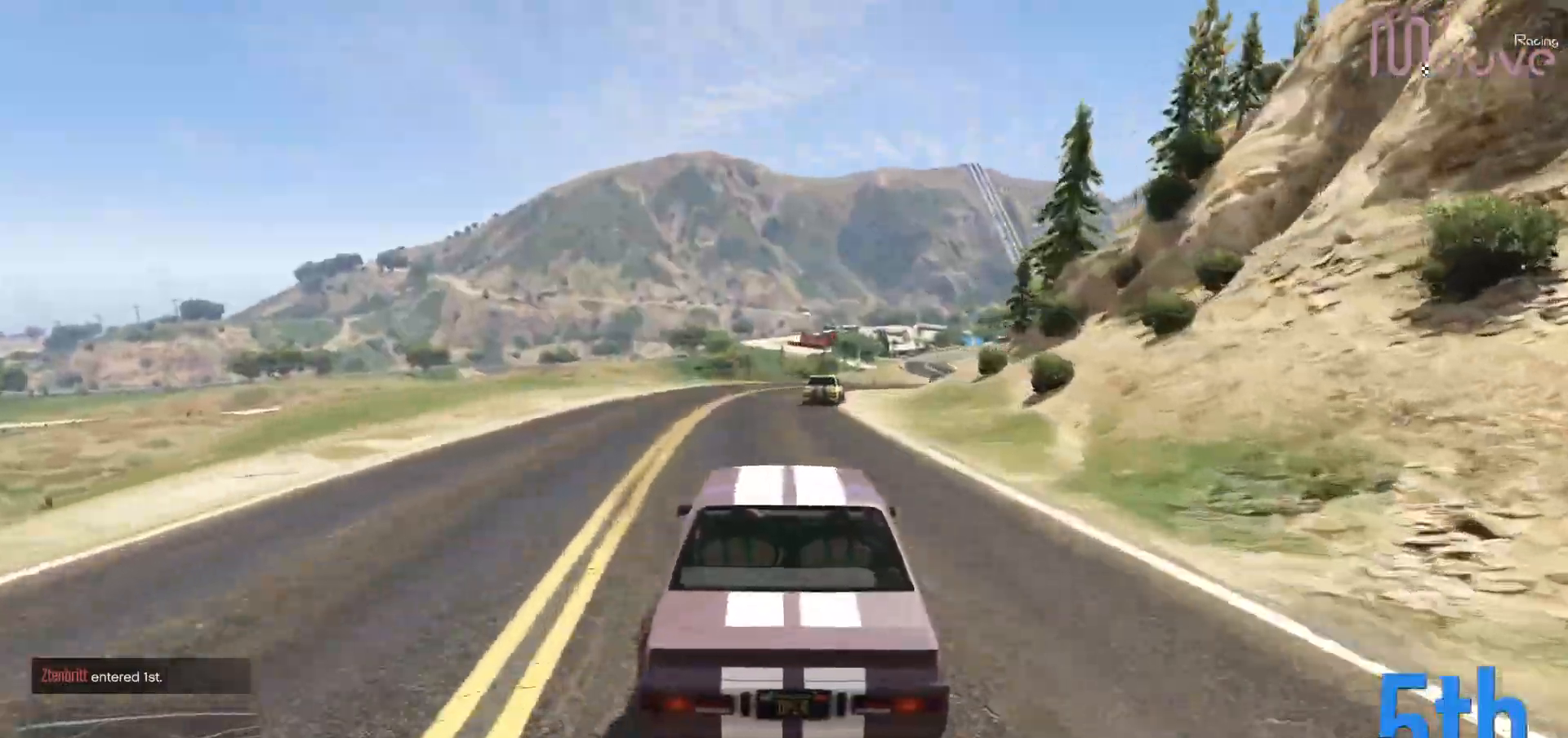
{"buttons": ["R2"], "left_stick": "center", "right_stick": "center", "events": [[17, "left_stick", "center"], [317, "left_stick", "right"], [417, "left_stick", "center"]]}